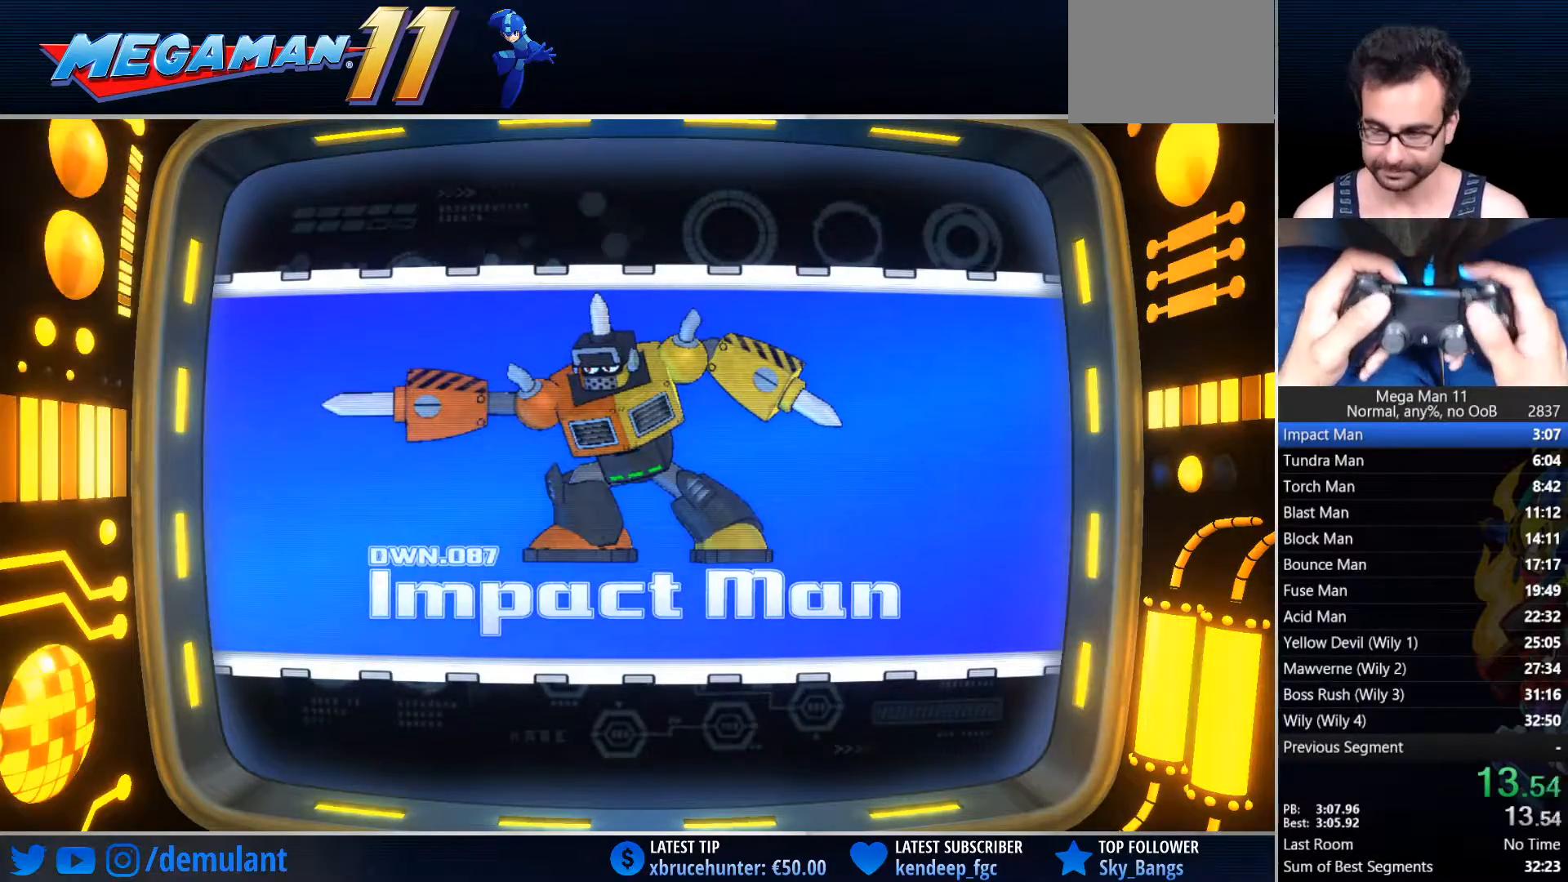
Gameplay with a controller (PlayStation layout); each line is a JSON object with the inputs held at the frame after it. "events" lists button and stick changes between this image and that frame as [ms after this image, input, new state], when the widget could be followed in between.
{"buttons": ["DPAD_RIGHT"], "left_stick": "center", "right_stick": "center"}
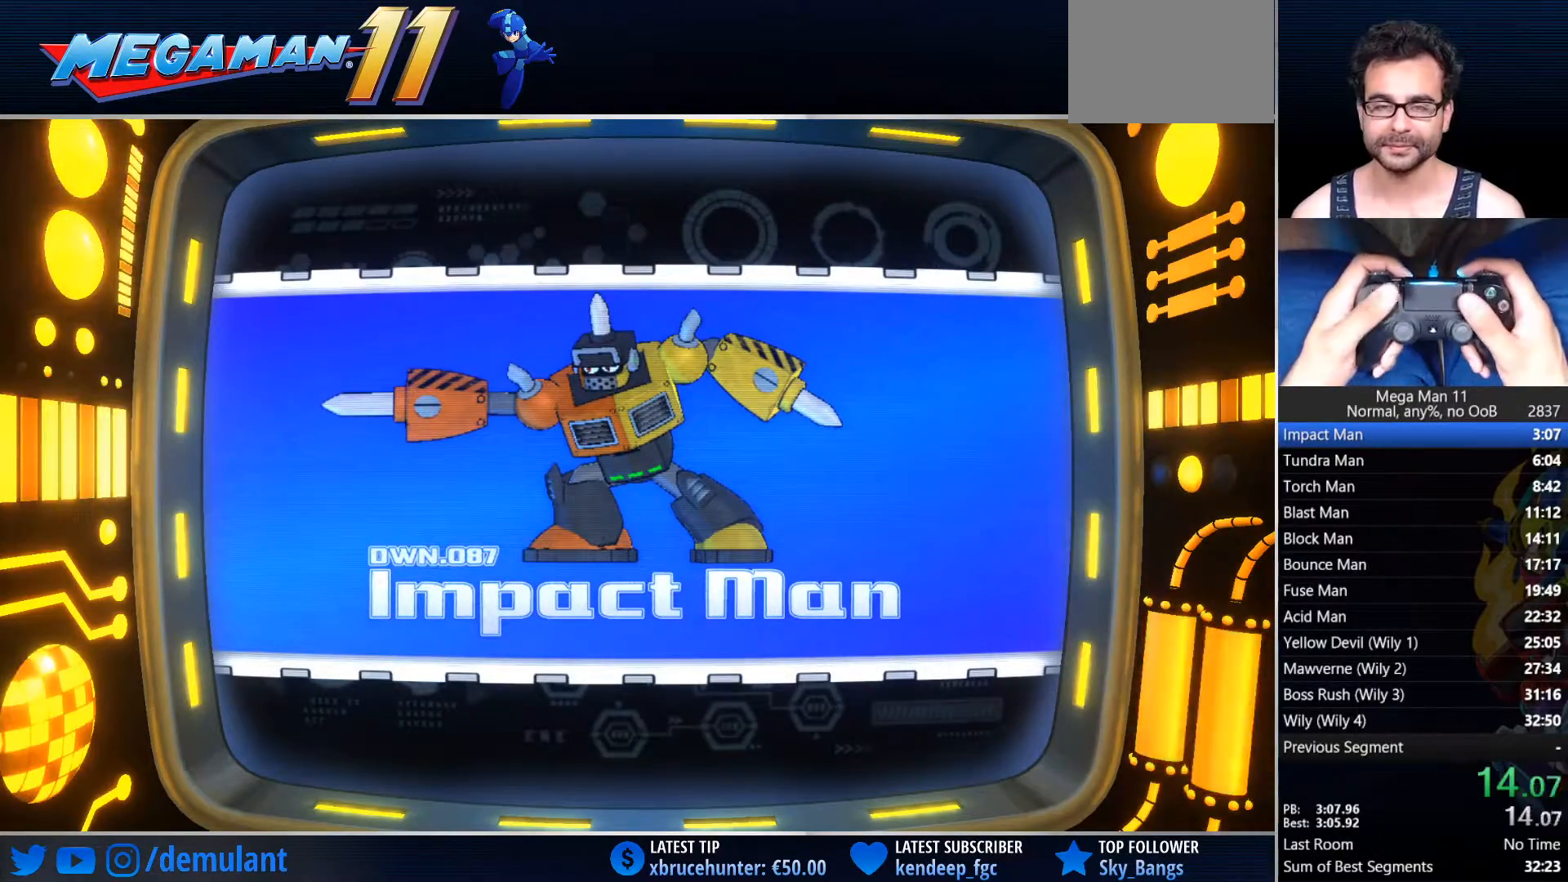
{"buttons": ["DPAD_RIGHT"], "left_stick": "center", "right_stick": "center"}
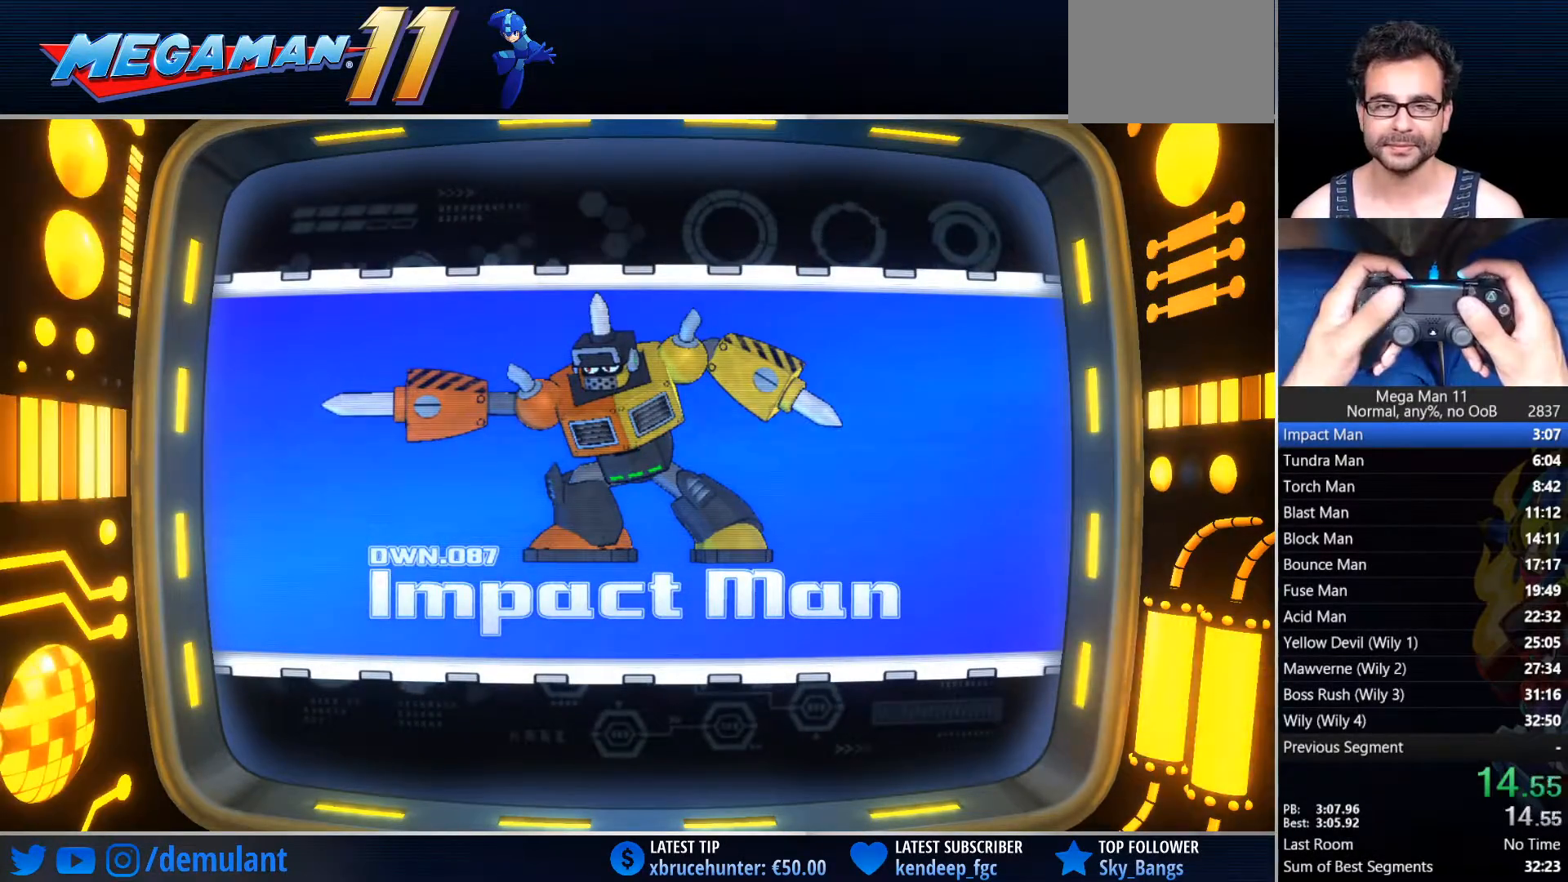
{"buttons": ["DPAD_UP"], "left_stick": "center", "right_stick": "center"}
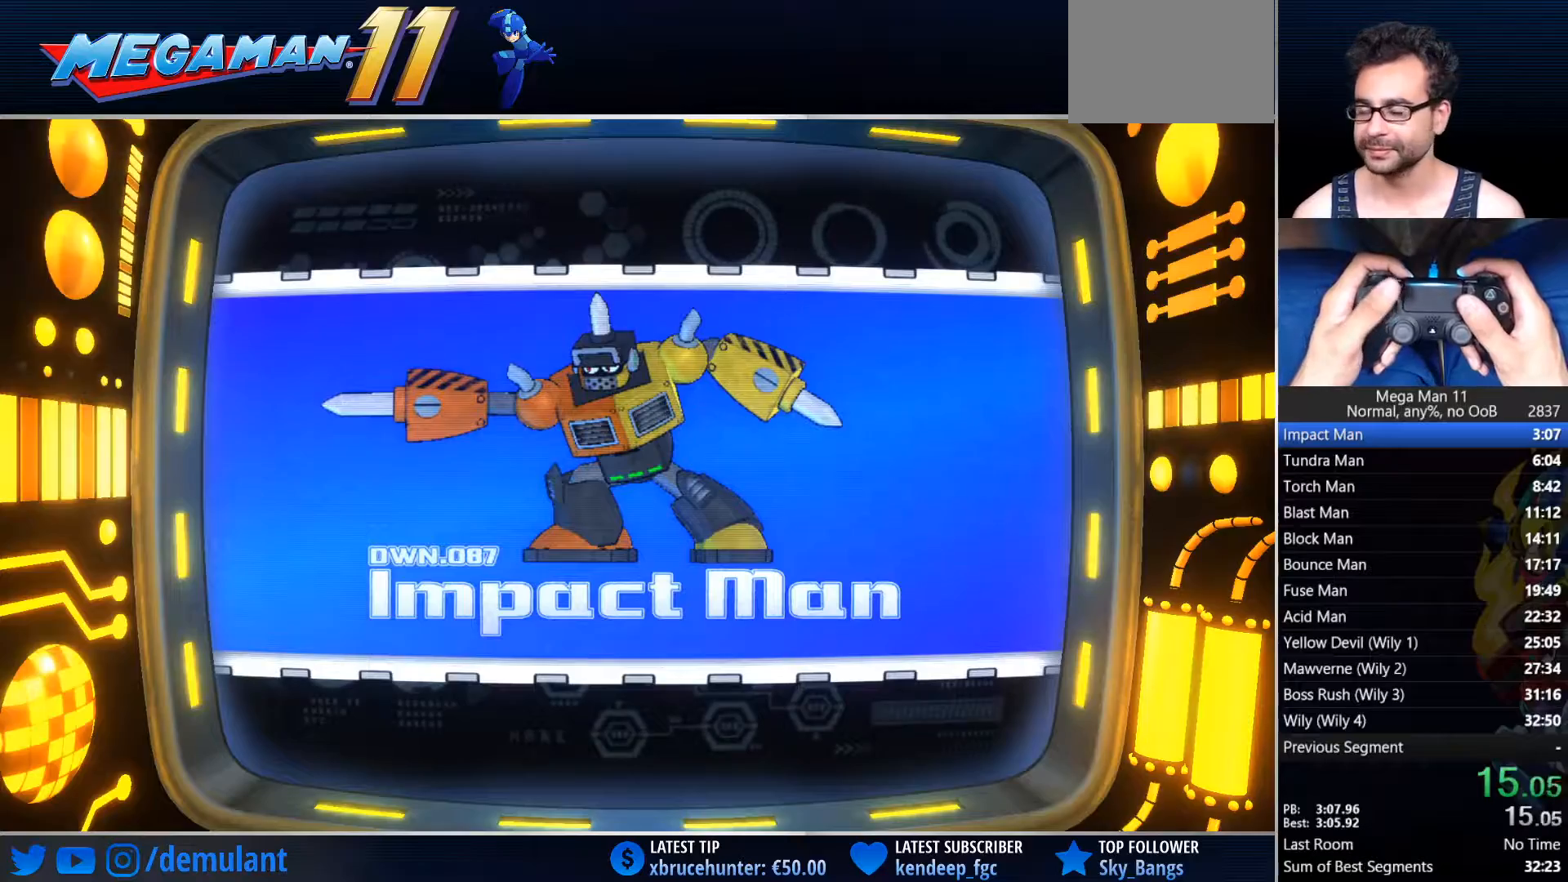
{"buttons": [], "left_stick": "center", "right_stick": "center", "events": [[17, "DPAD_RIGHT", "down"], [17, "DPAD_UP", "up"], [83, "DPAD_UP", "down"], [100, "DPAD_RIGHT", "up"], [233, "DPAD_UP", "up"]]}
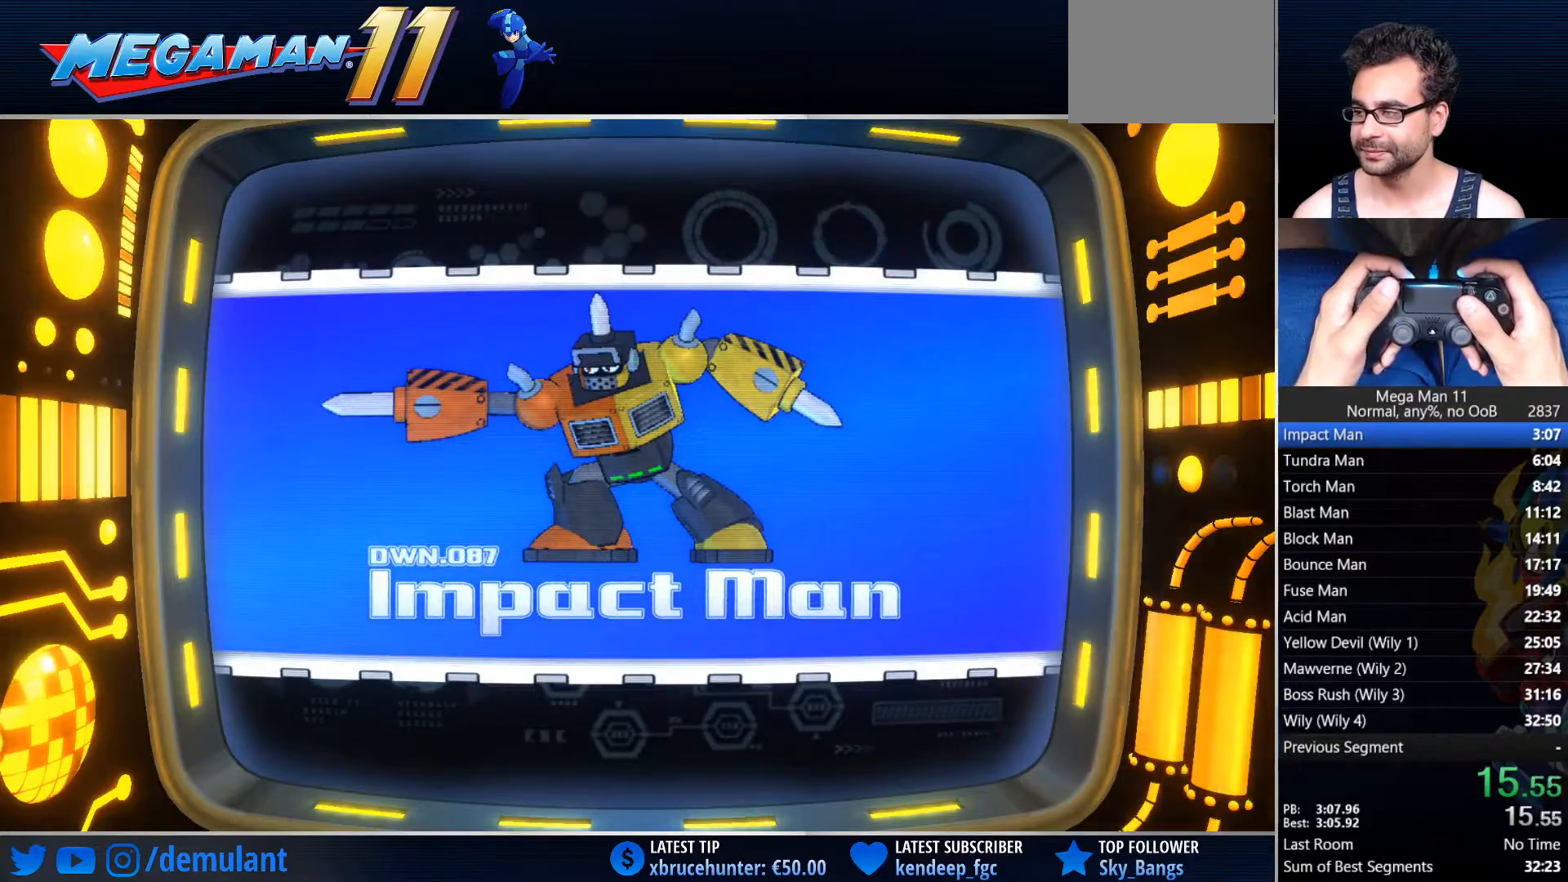
{"buttons": [], "left_stick": "center", "right_stick": "center", "events": []}
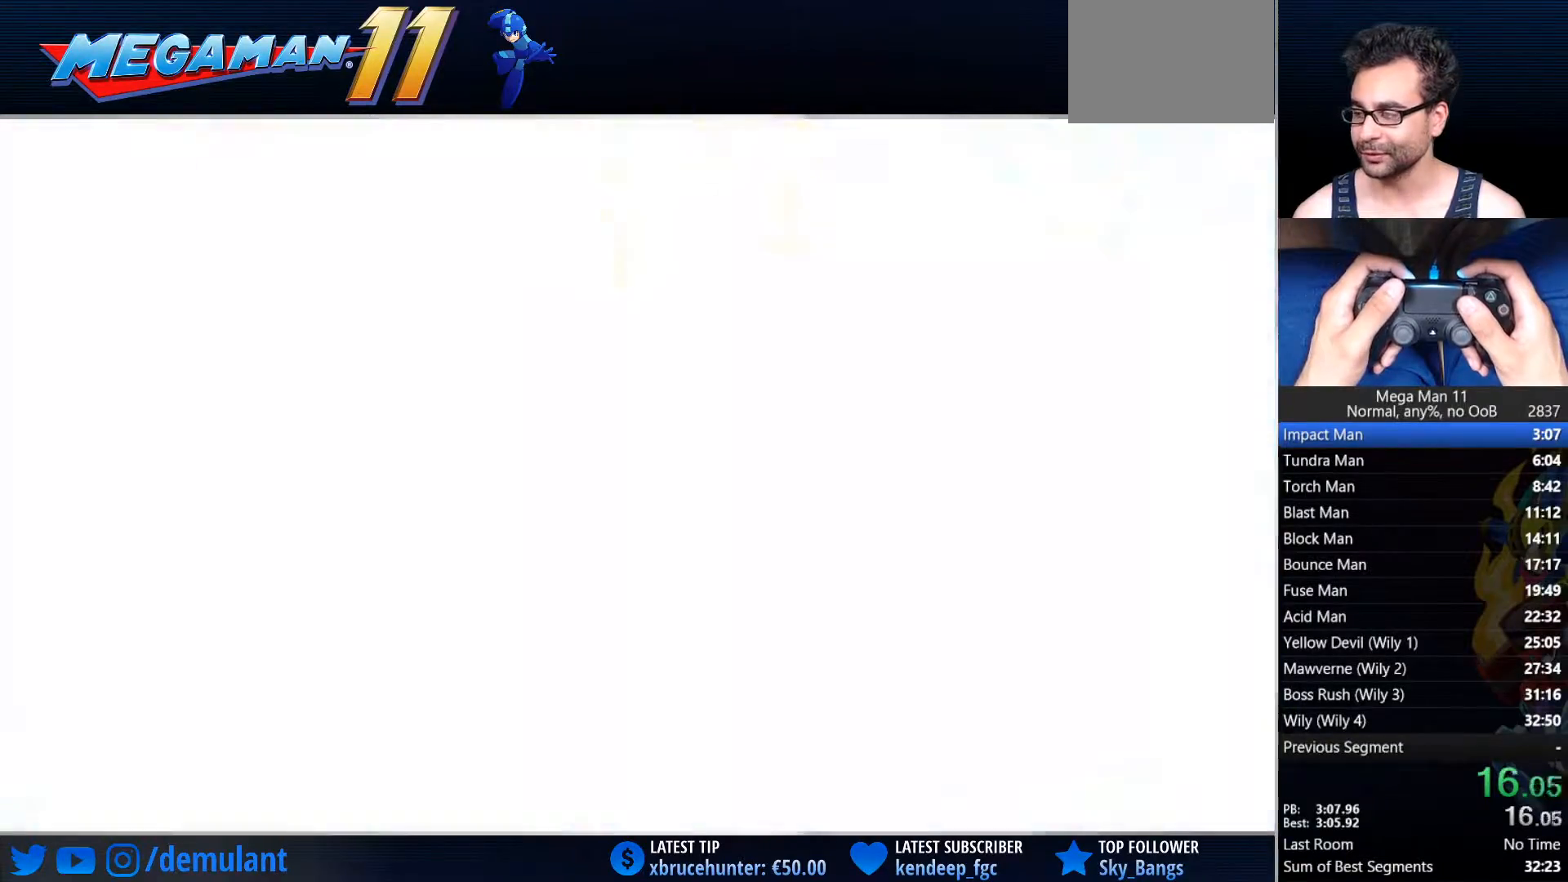
{"buttons": [], "left_stick": "center", "right_stick": "center", "events": []}
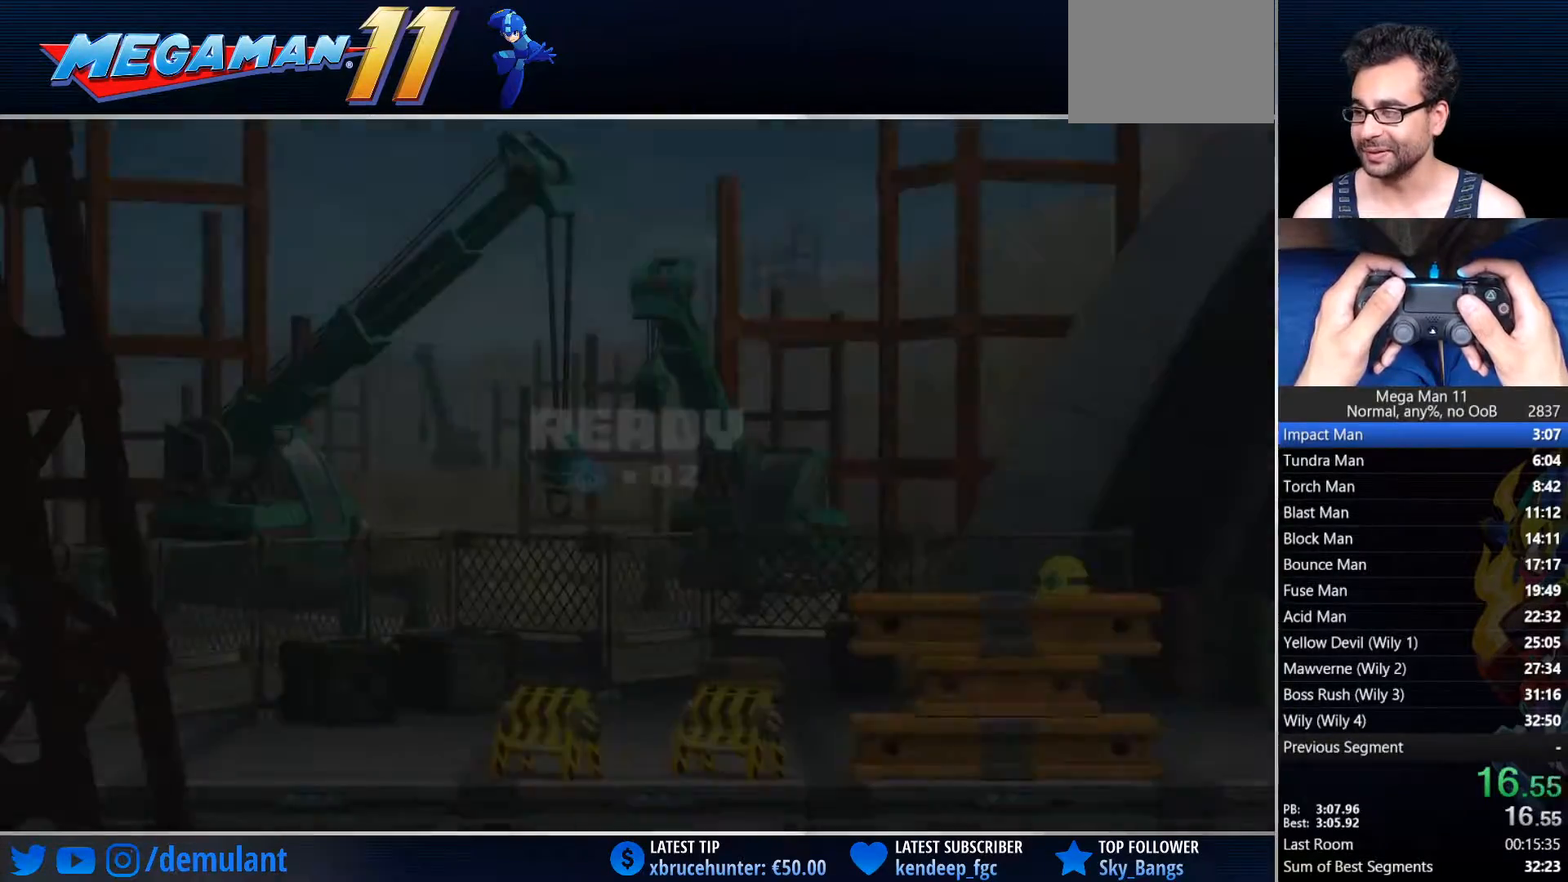
{"buttons": [], "left_stick": "center", "right_stick": "center", "events": []}
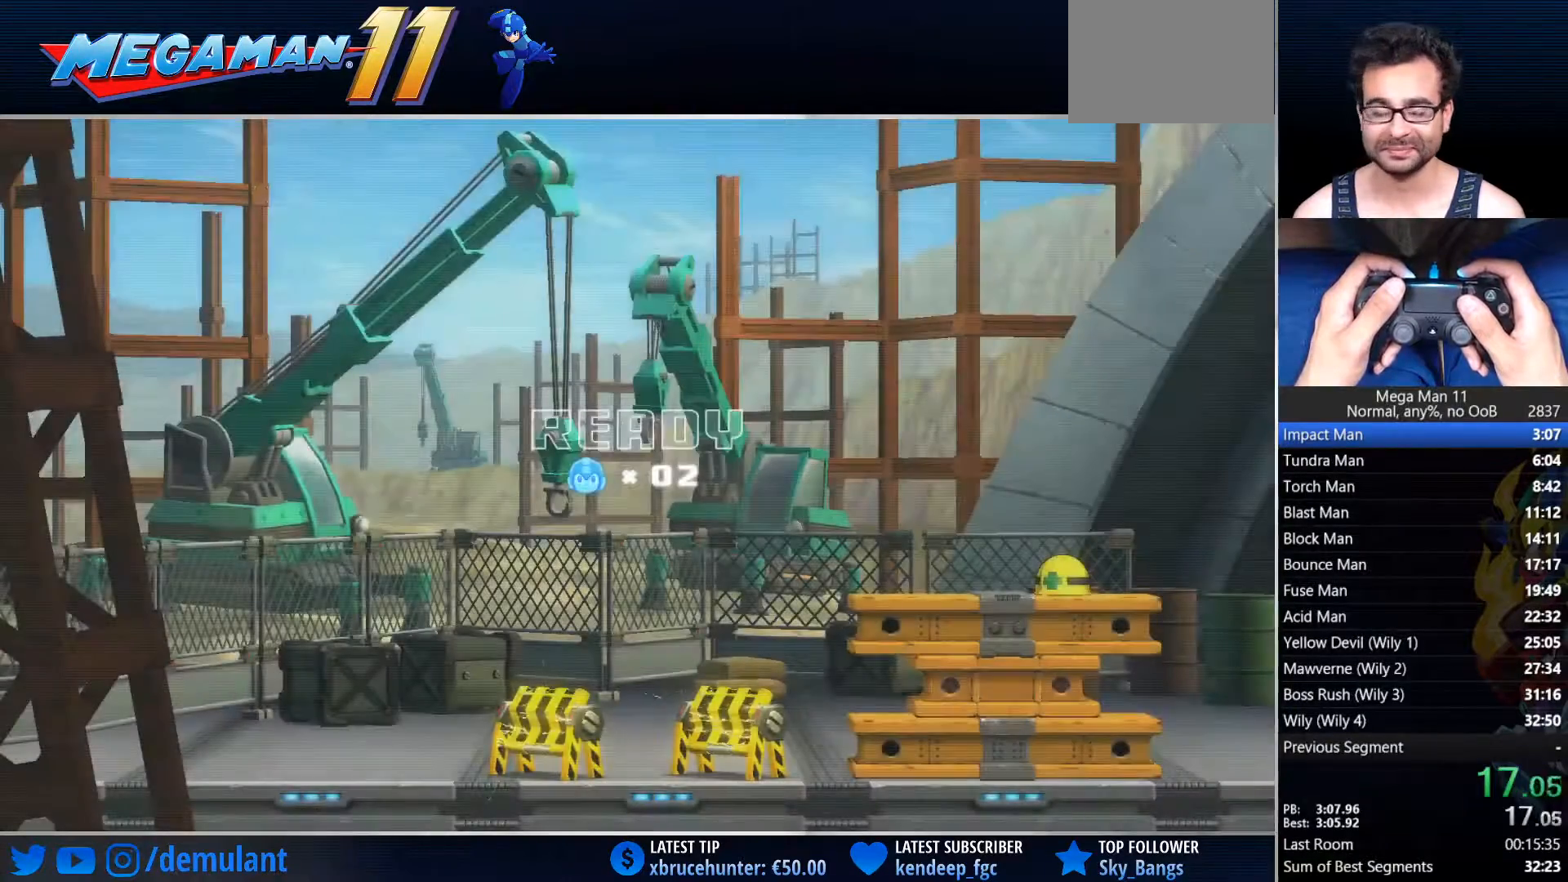
{"buttons": [], "left_stick": "center", "right_stick": "center", "events": []}
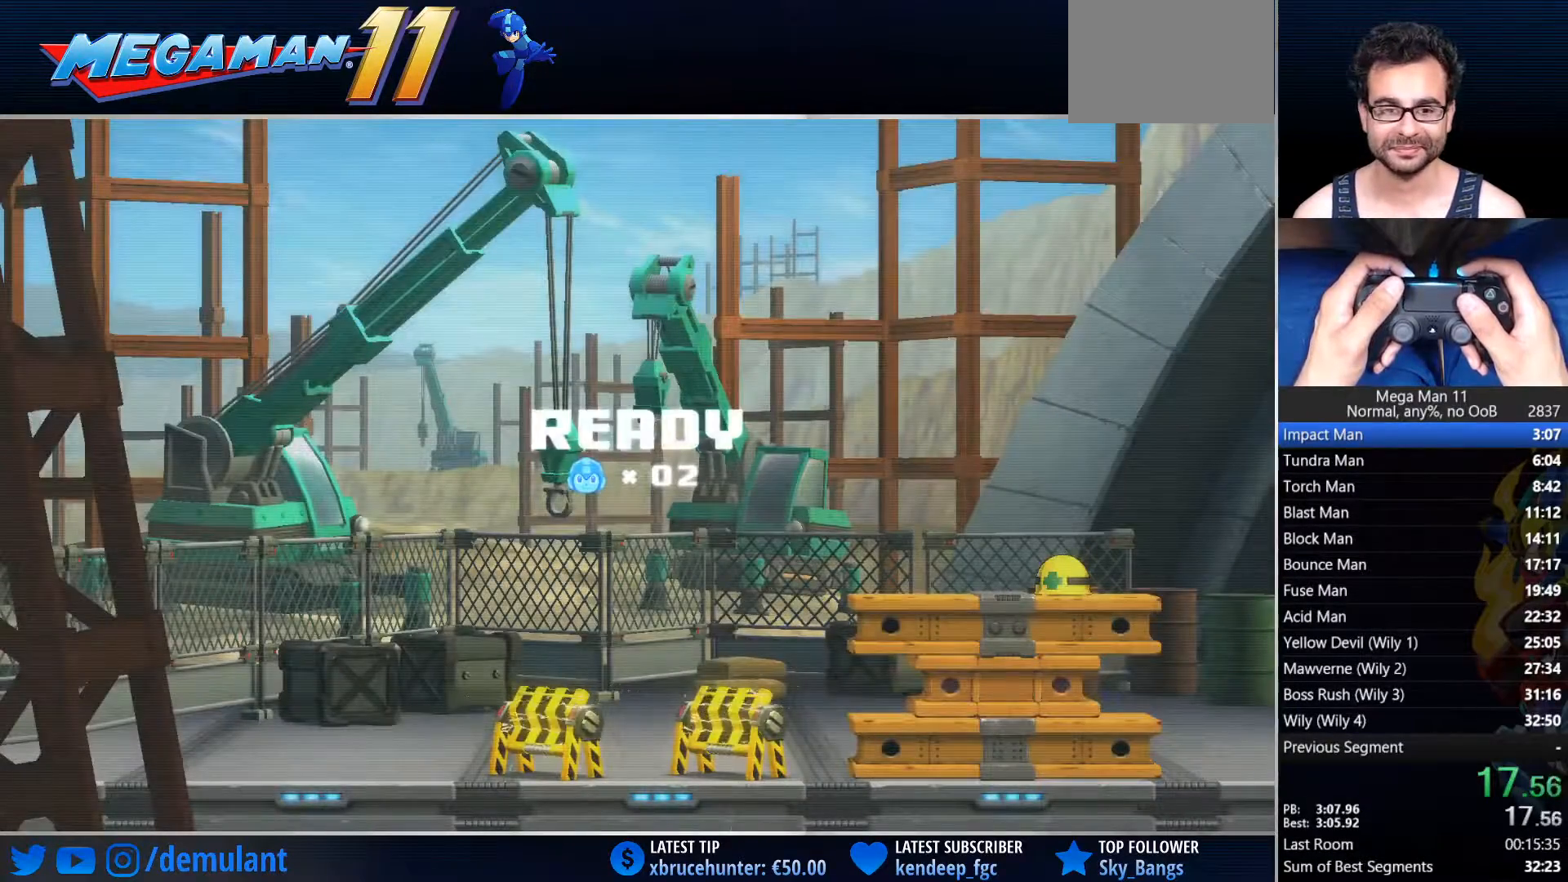
{"buttons": [], "left_stick": "center", "right_stick": "center", "events": []}
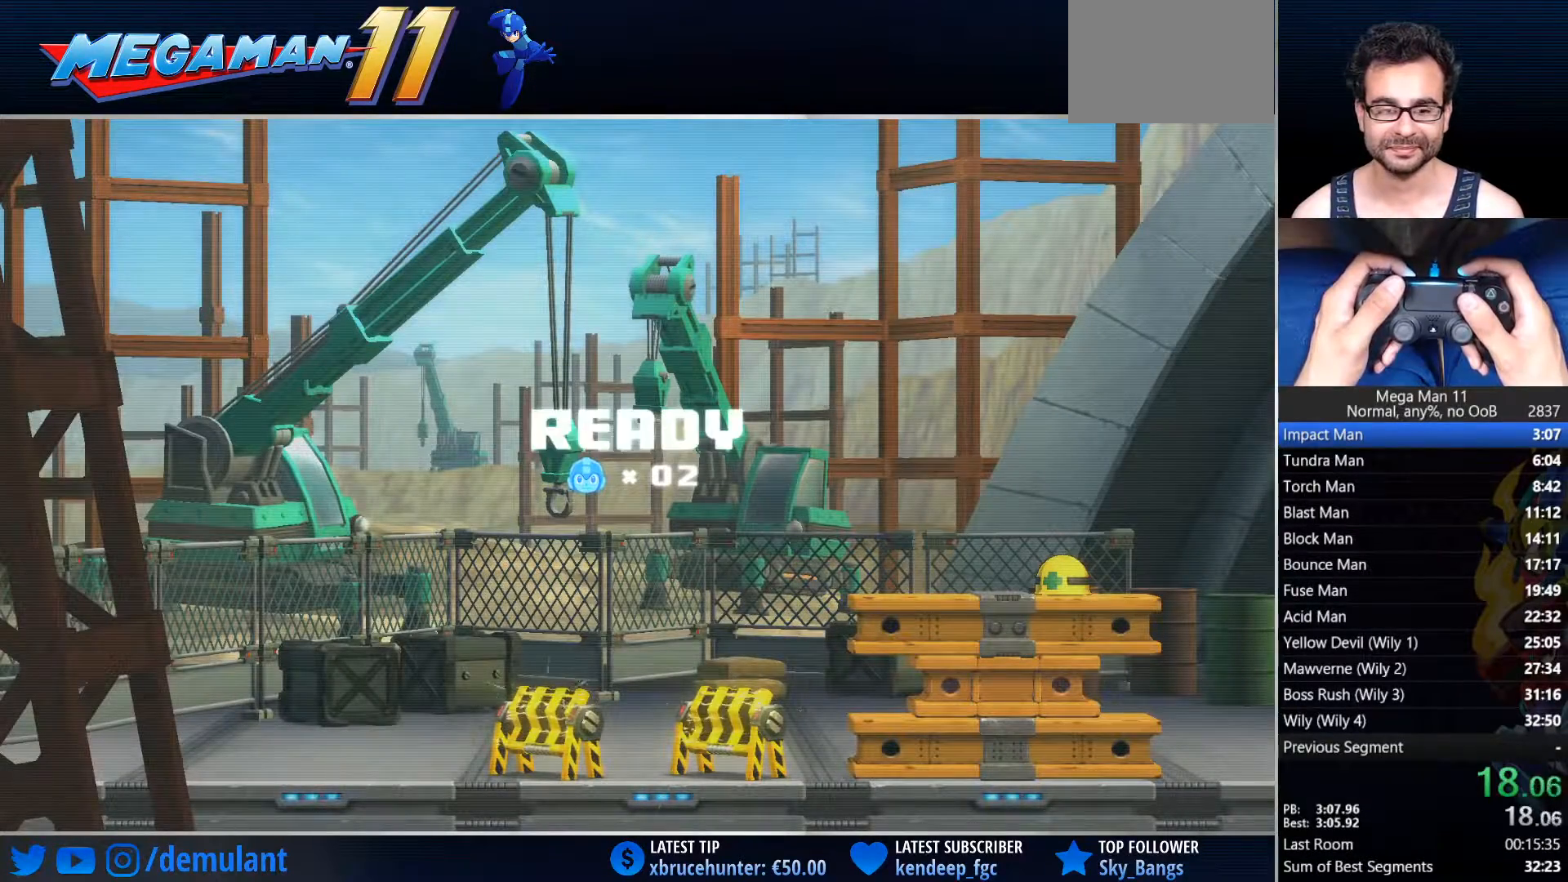
{"buttons": [], "left_stick": "center", "right_stick": "center", "events": []}
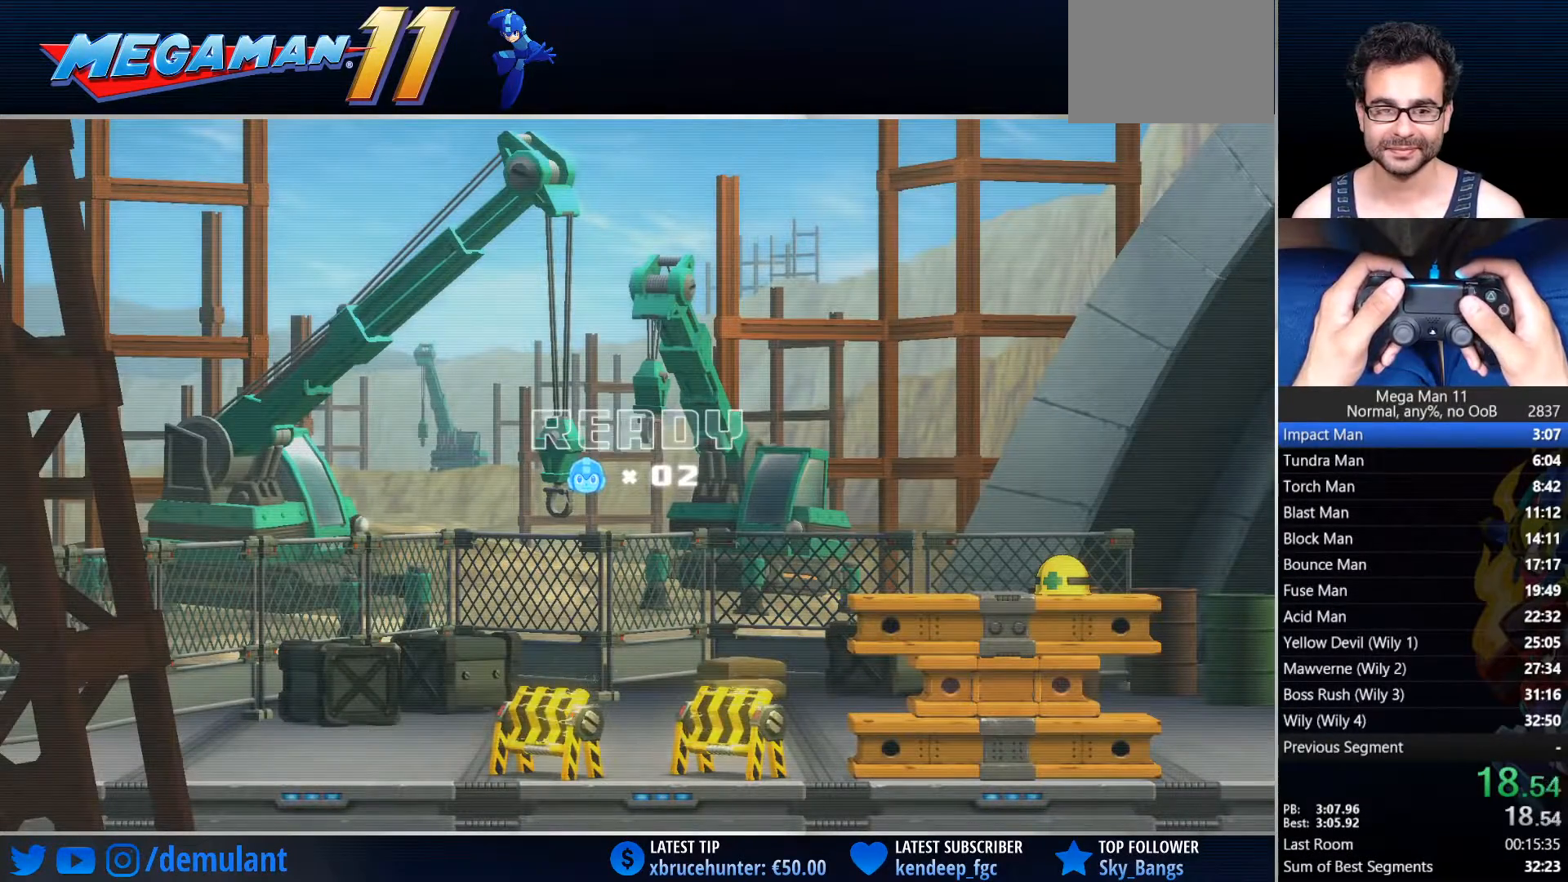
{"buttons": [], "left_stick": "center", "right_stick": "center", "events": []}
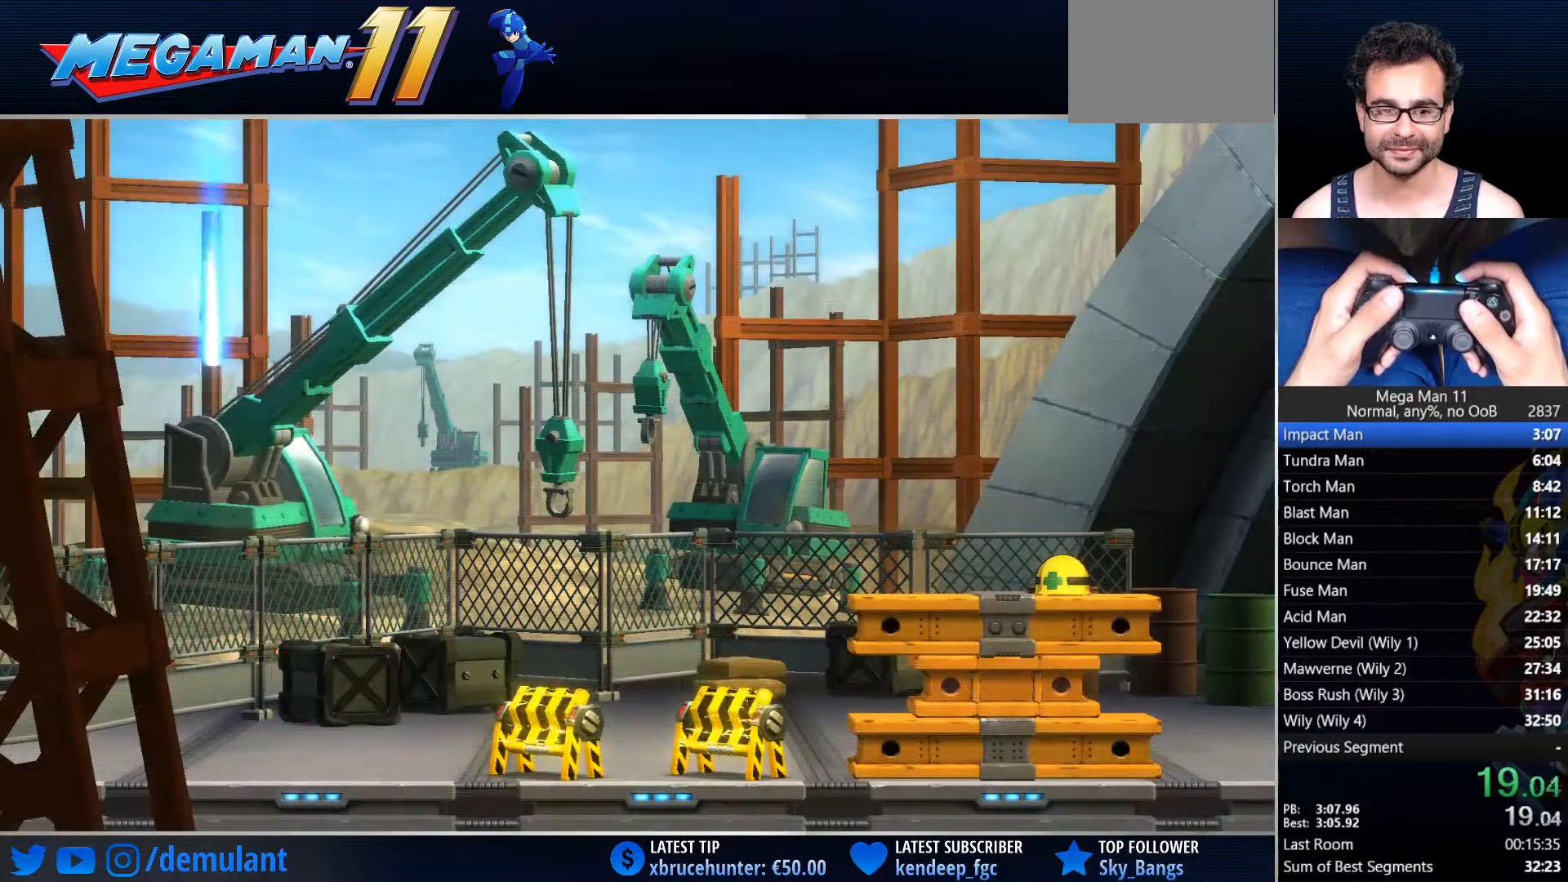
{"buttons": ["DPAD_UP"], "left_stick": "center", "right_stick": "center"}
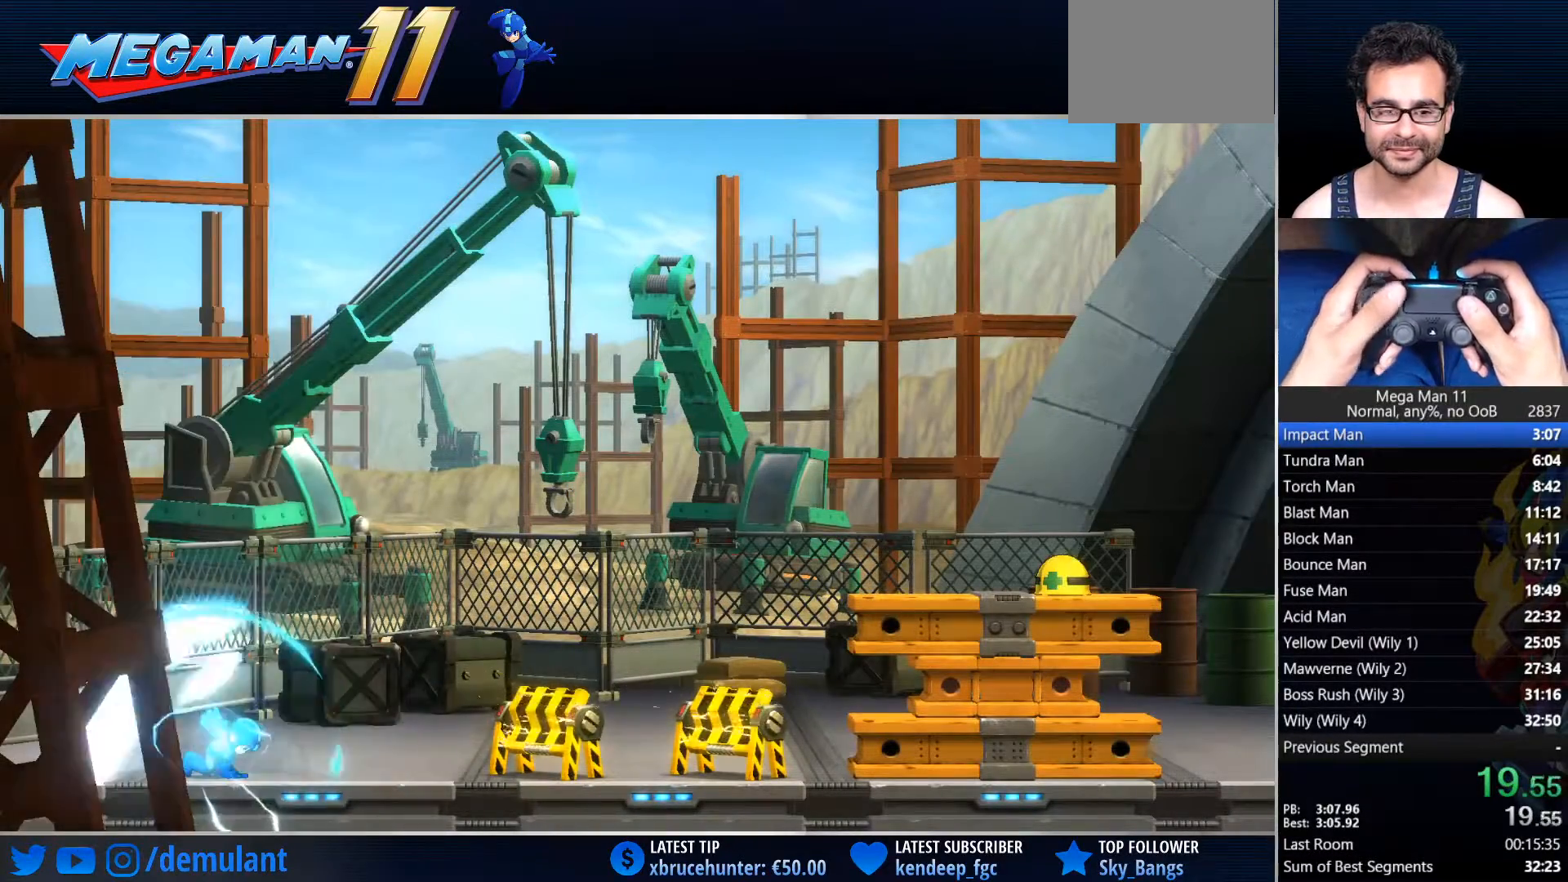
{"buttons": ["TRIANGLE", "DPAD_RIGHT"], "left_stick": "center", "right_stick": "center"}
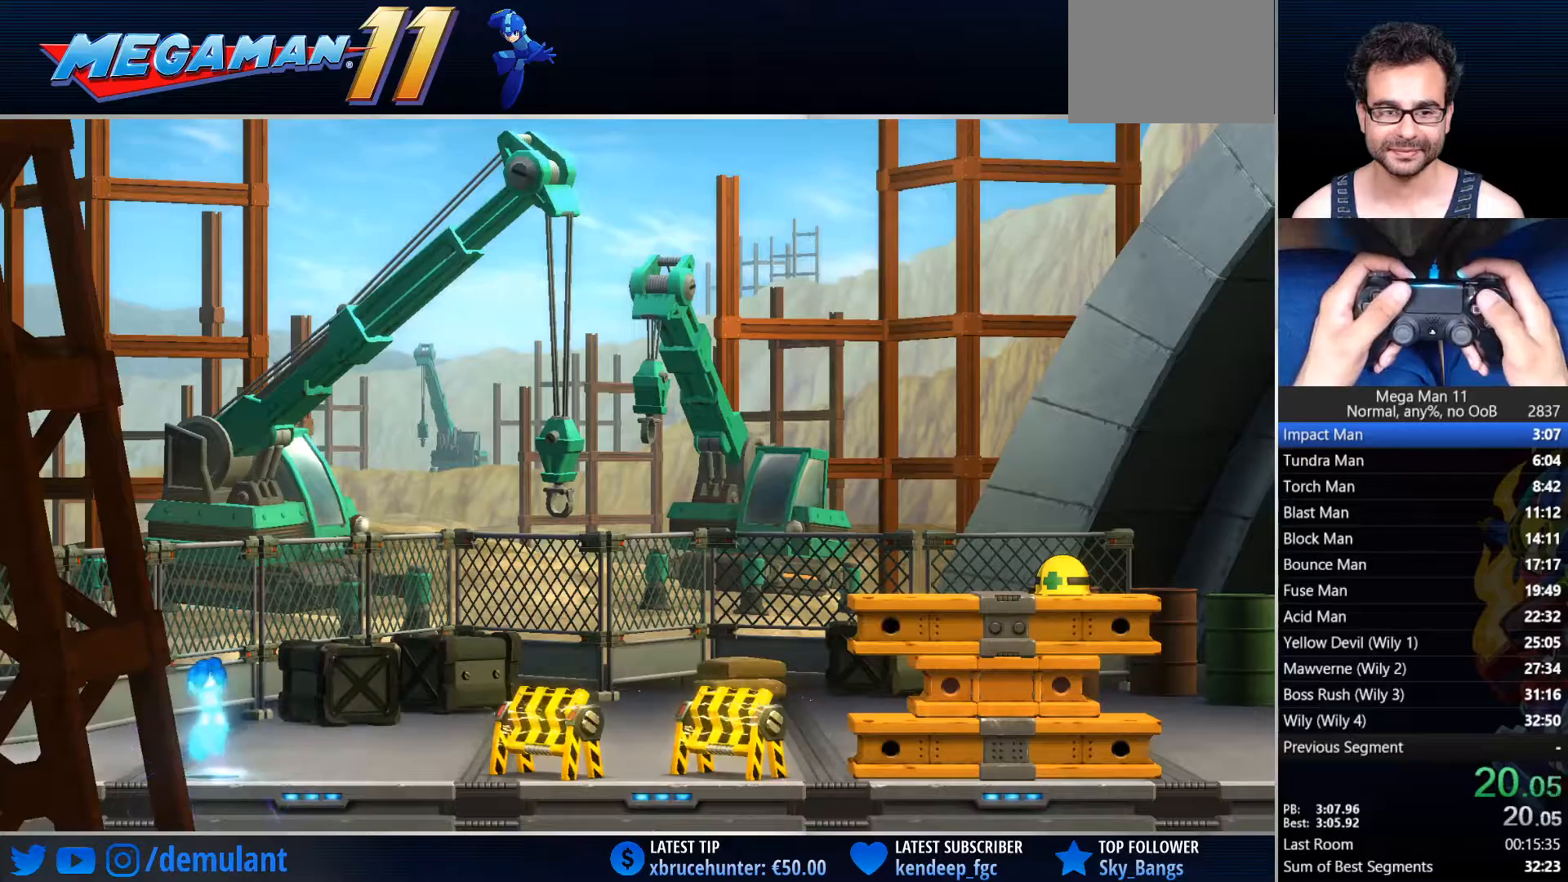
{"buttons": ["TRIANGLE", "DPAD_RIGHT"], "left_stick": "center", "right_stick": "center", "events": []}
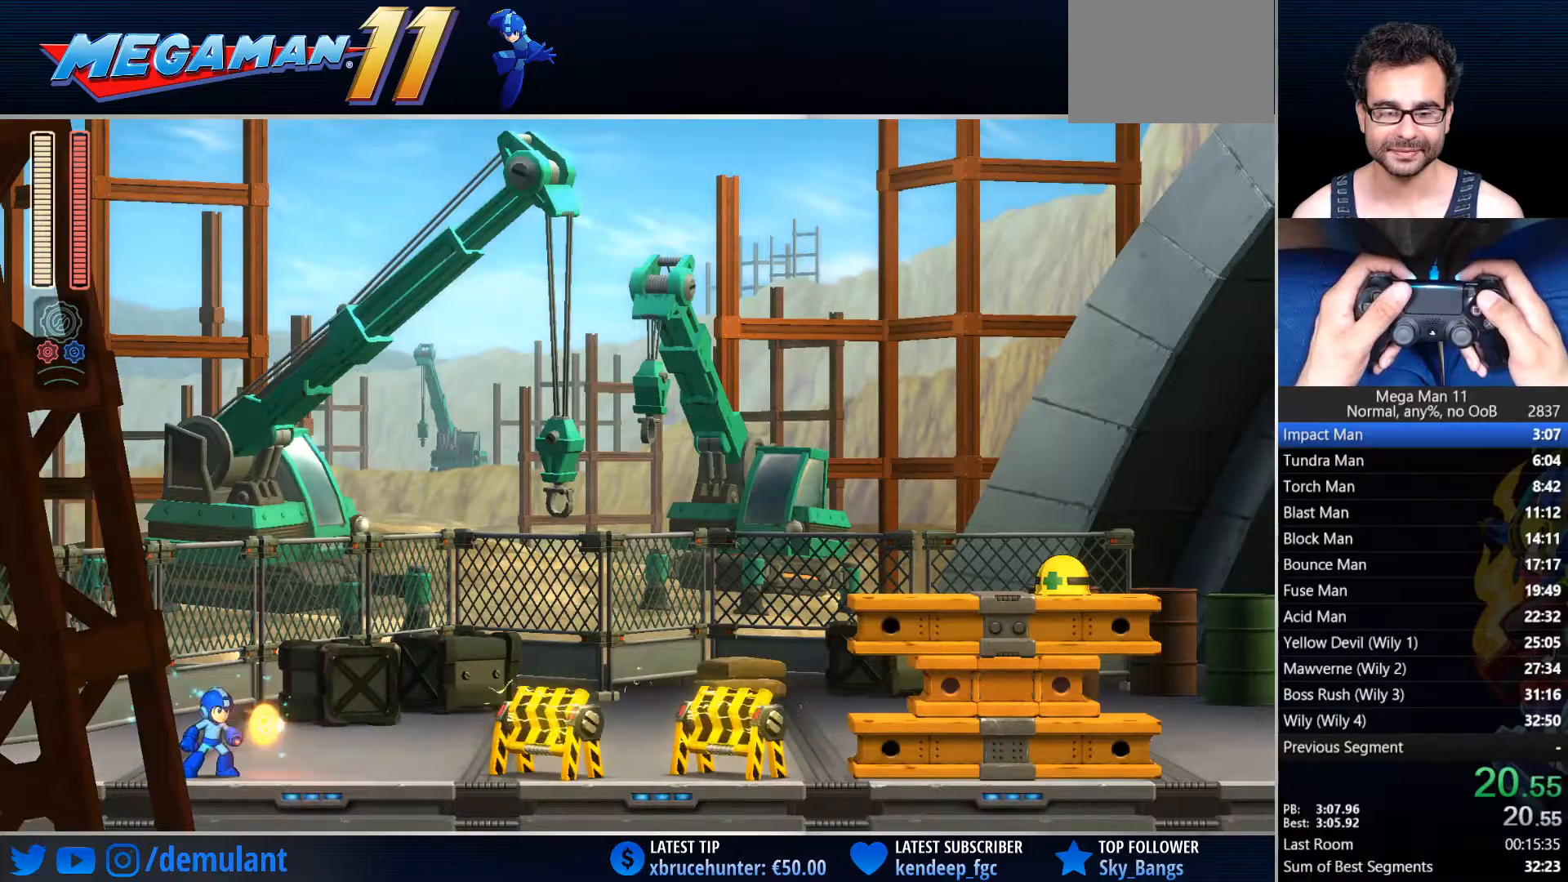
{"buttons": ["CIRCLE", "DPAD_RIGHT"], "left_stick": "center", "right_stick": "center", "events": [[317, "CIRCLE", "down"], [417, "TRIANGLE", "up"]]}
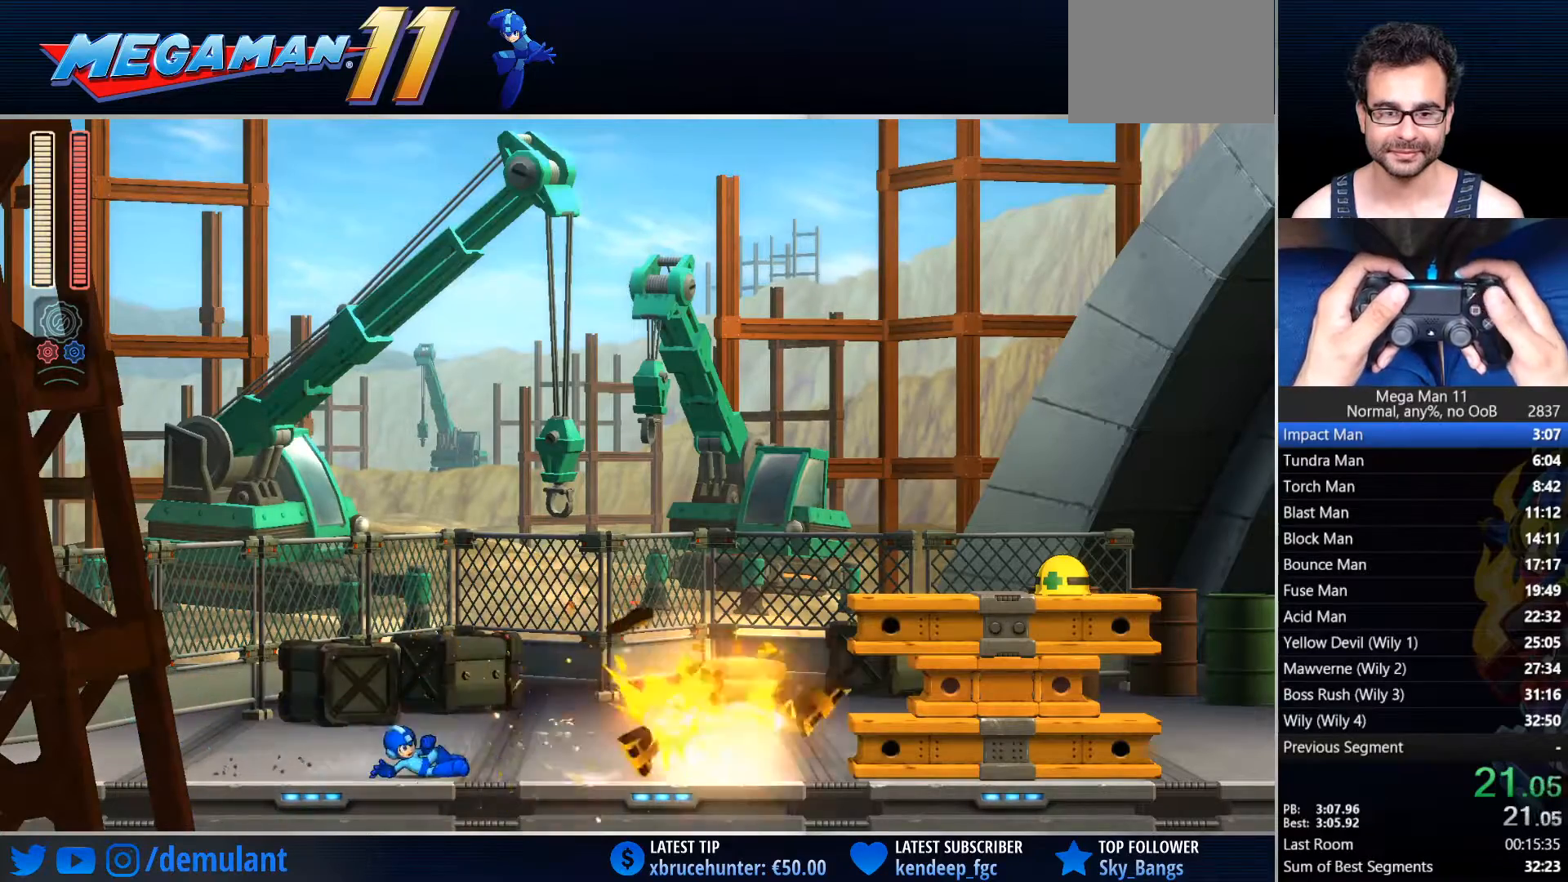
{"buttons": ["CROSS", "CIRCLE", "SQUARE", "DPAD_RIGHT"], "left_stick": "center", "right_stick": "center", "events": [[33, "CIRCLE", "up"], [167, "CIRCLE", "down"], [450, "CROSS", "down"], [467, "SQUARE", "down"]]}
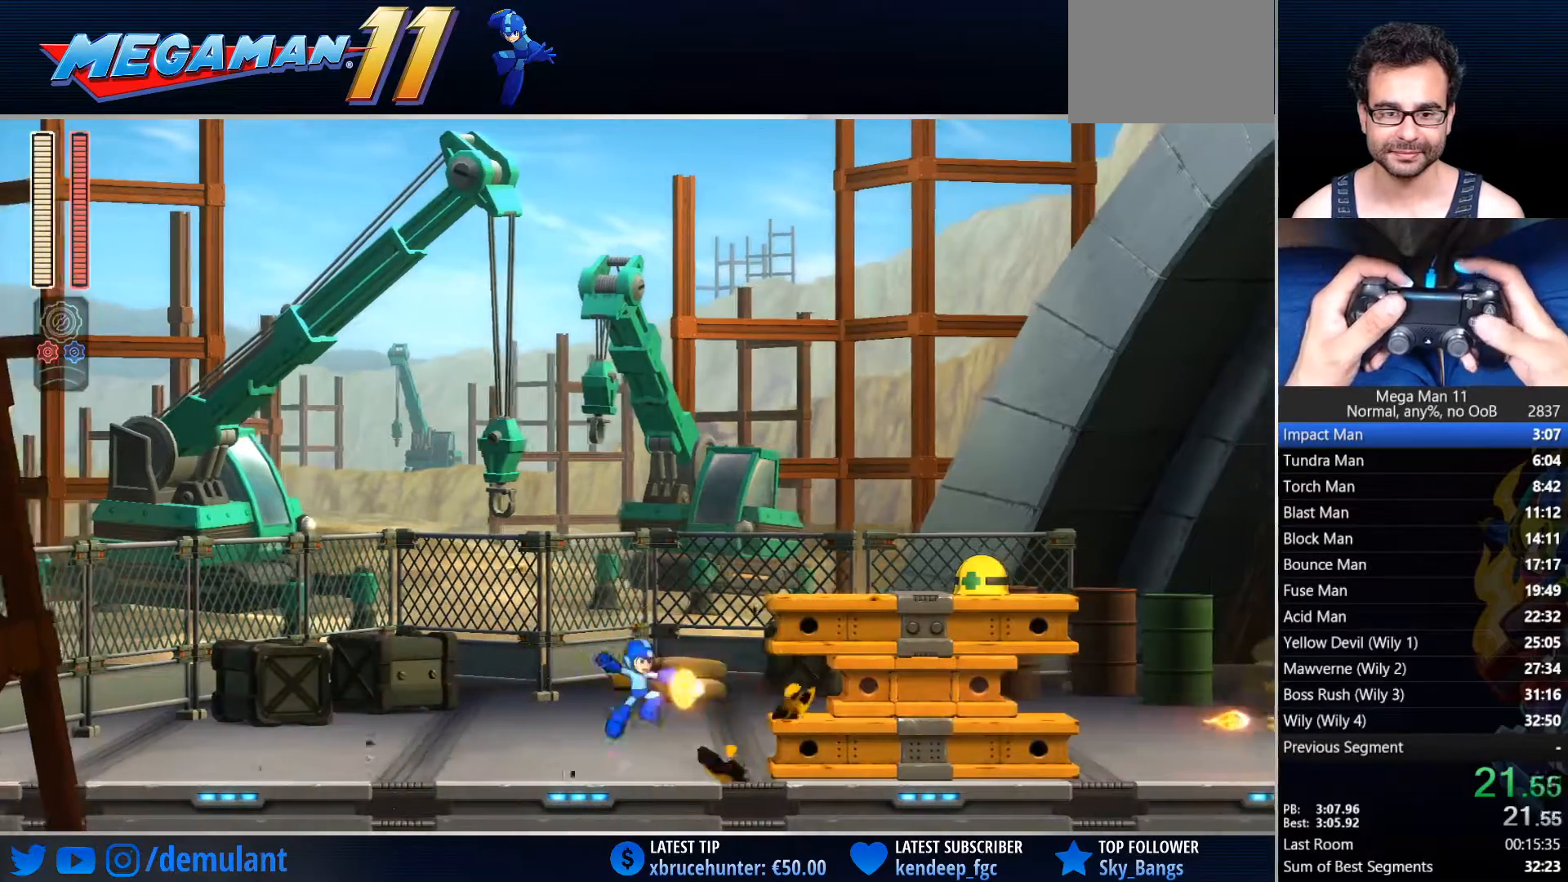
{"buttons": ["DPAD_RIGHT"], "left_stick": "center", "right_stick": "center", "events": [[250, "CIRCLE", "up"], [250, "CROSS", "up"], [267, "SQUARE", "up"], [333, "TRIANGLE", "down"], [367, "CIRCLE", "down"], [400, "TRIANGLE", "up"], [500, "CIRCLE", "up"]]}
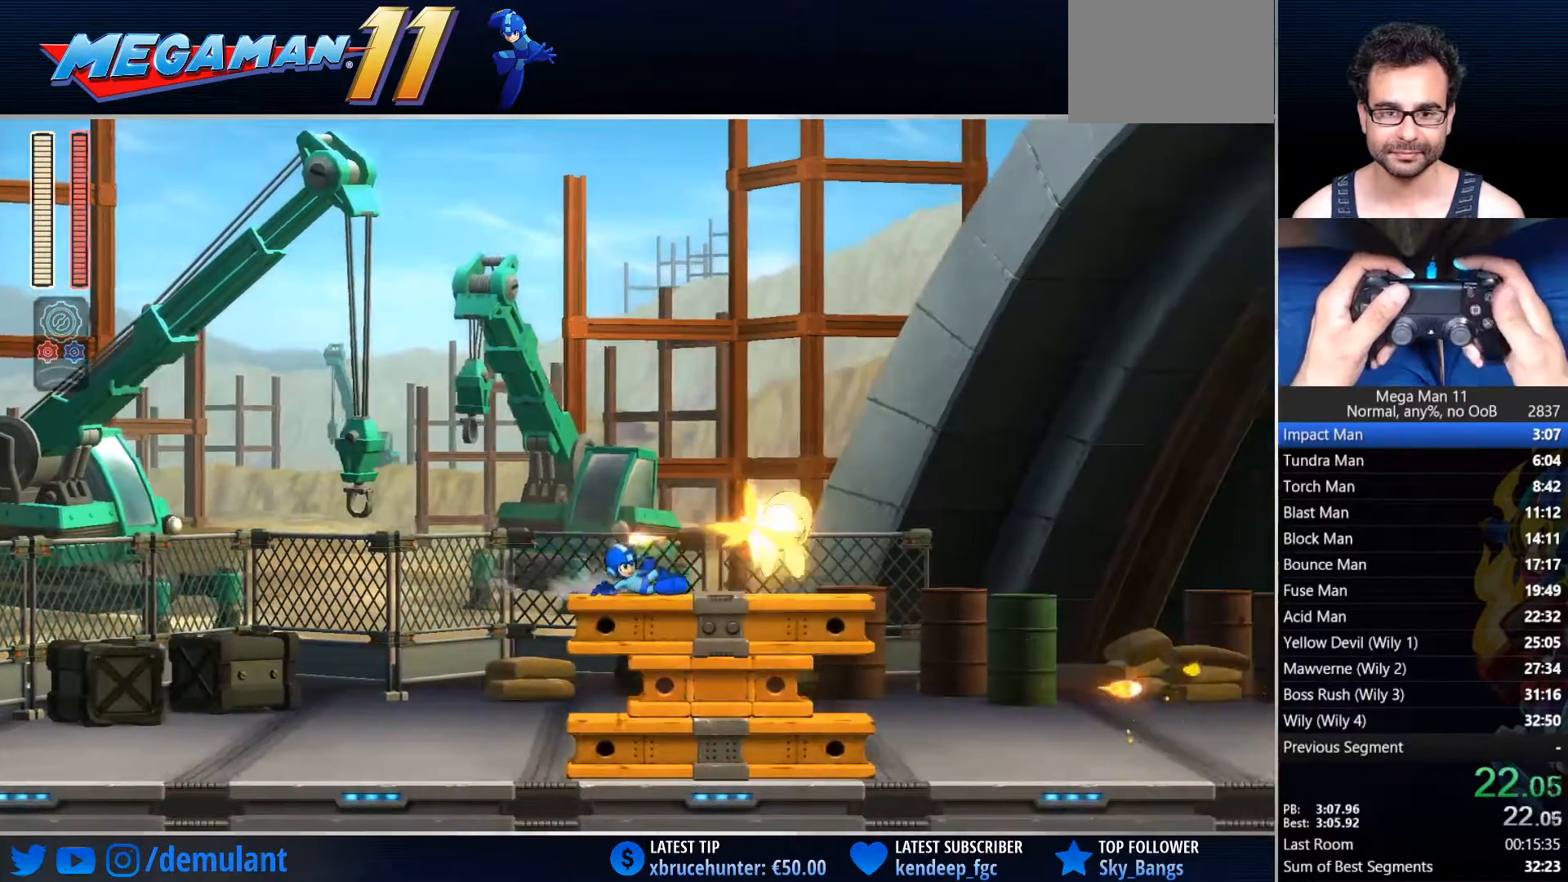
{"buttons": ["DPAD_RIGHT"], "left_stick": "center", "right_stick": "center", "events": [[233, "CIRCLE", "down"], [350, "CIRCLE", "up"]]}
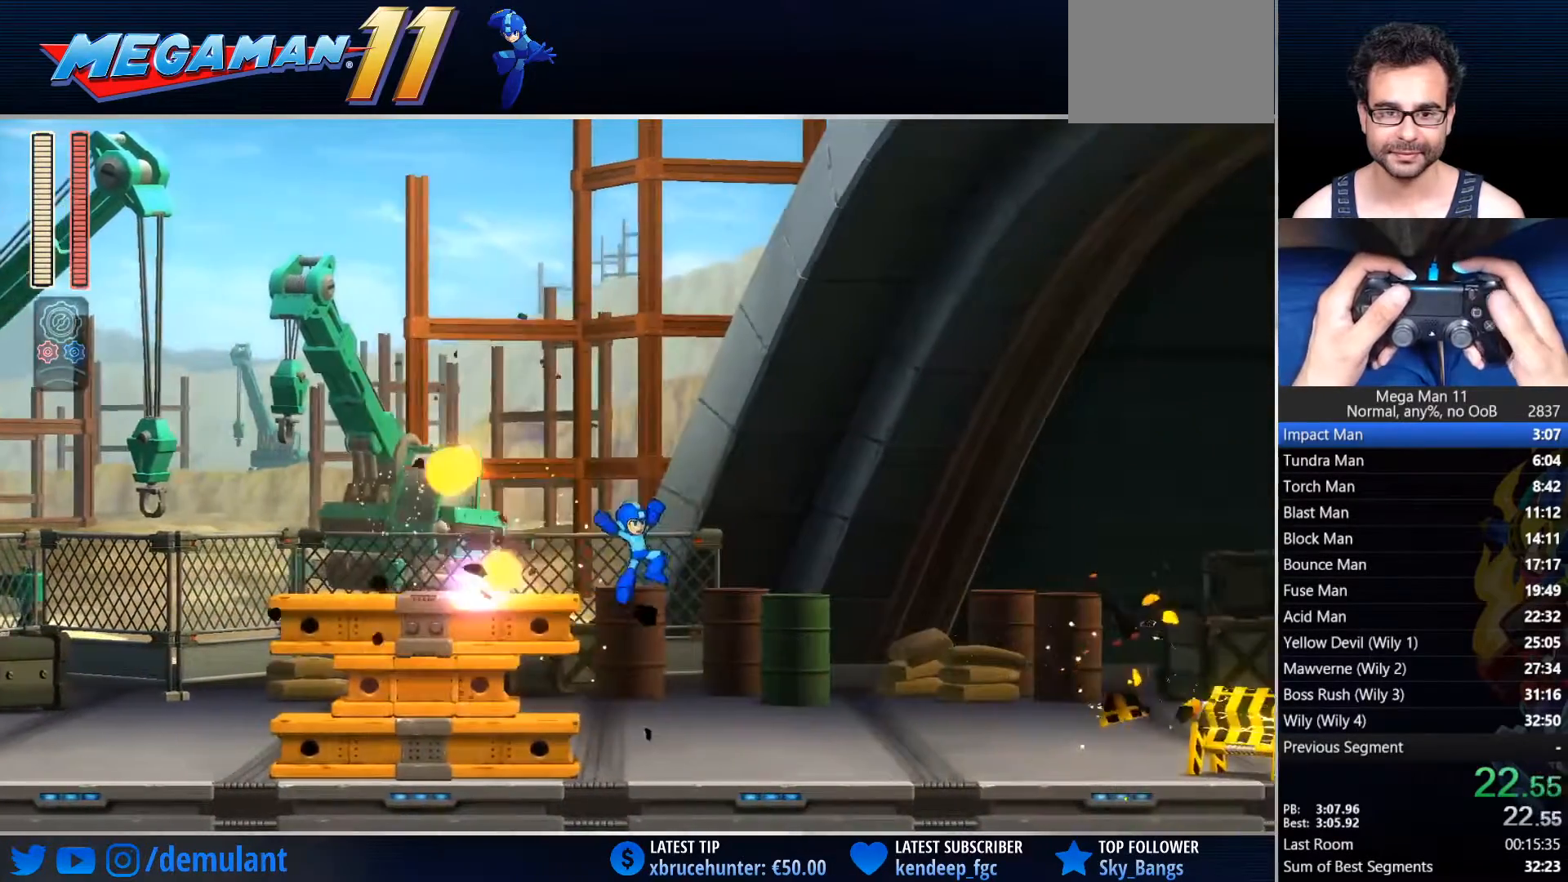
{"buttons": ["DPAD_RIGHT"], "left_stick": "center", "right_stick": "center", "events": [[250, "TRIANGLE", "down"], [283, "CIRCLE", "down"], [300, "TRIANGLE", "up"], [383, "CIRCLE", "up"]]}
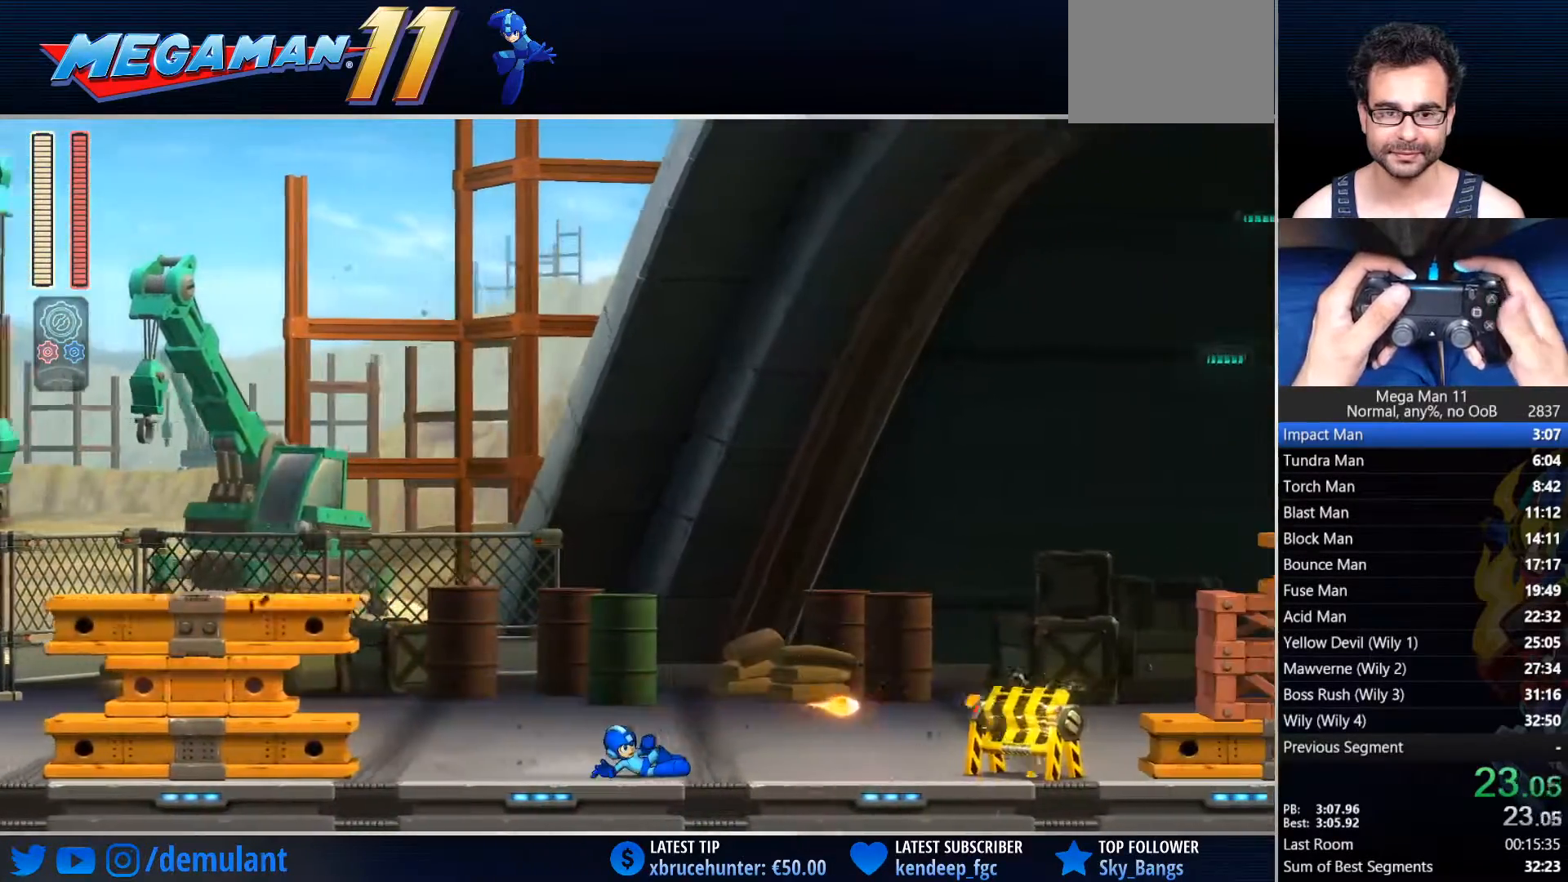
{"buttons": ["DPAD_RIGHT"], "left_stick": "center", "right_stick": "center", "events": [[150, "CIRCLE", "down"], [417, "CIRCLE", "up"]]}
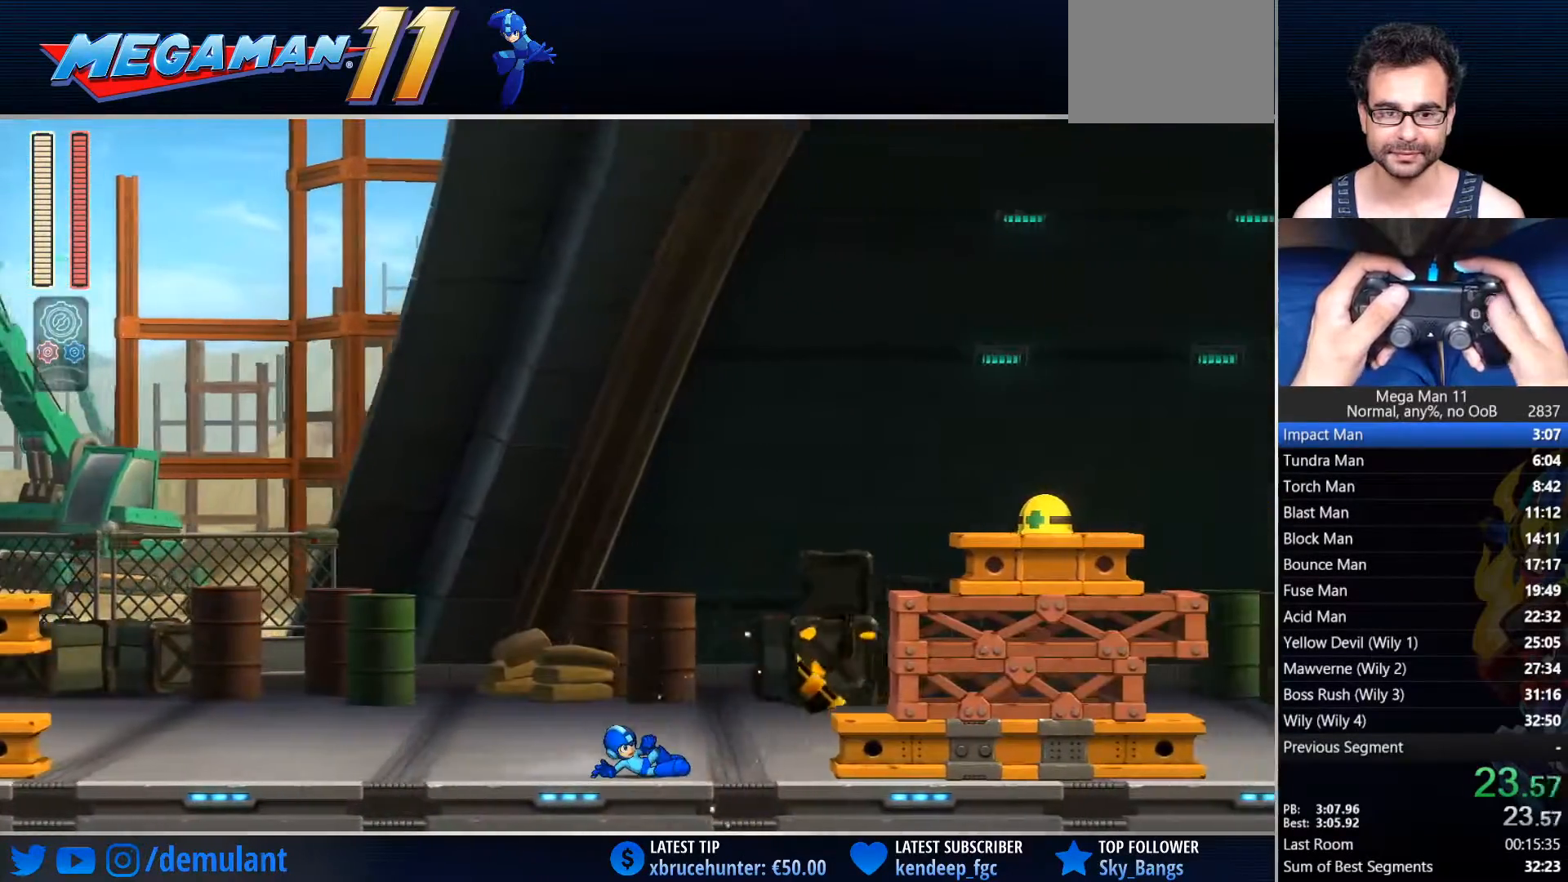
{"buttons": ["CROSS", "SQUARE", "DPAD_RIGHT"], "left_stick": "center", "right_stick": "center", "events": [[50, "CIRCLE", "down"], [200, "CROSS", "down"], [450, "SQUARE", "down"], [467, "CIRCLE", "up"]]}
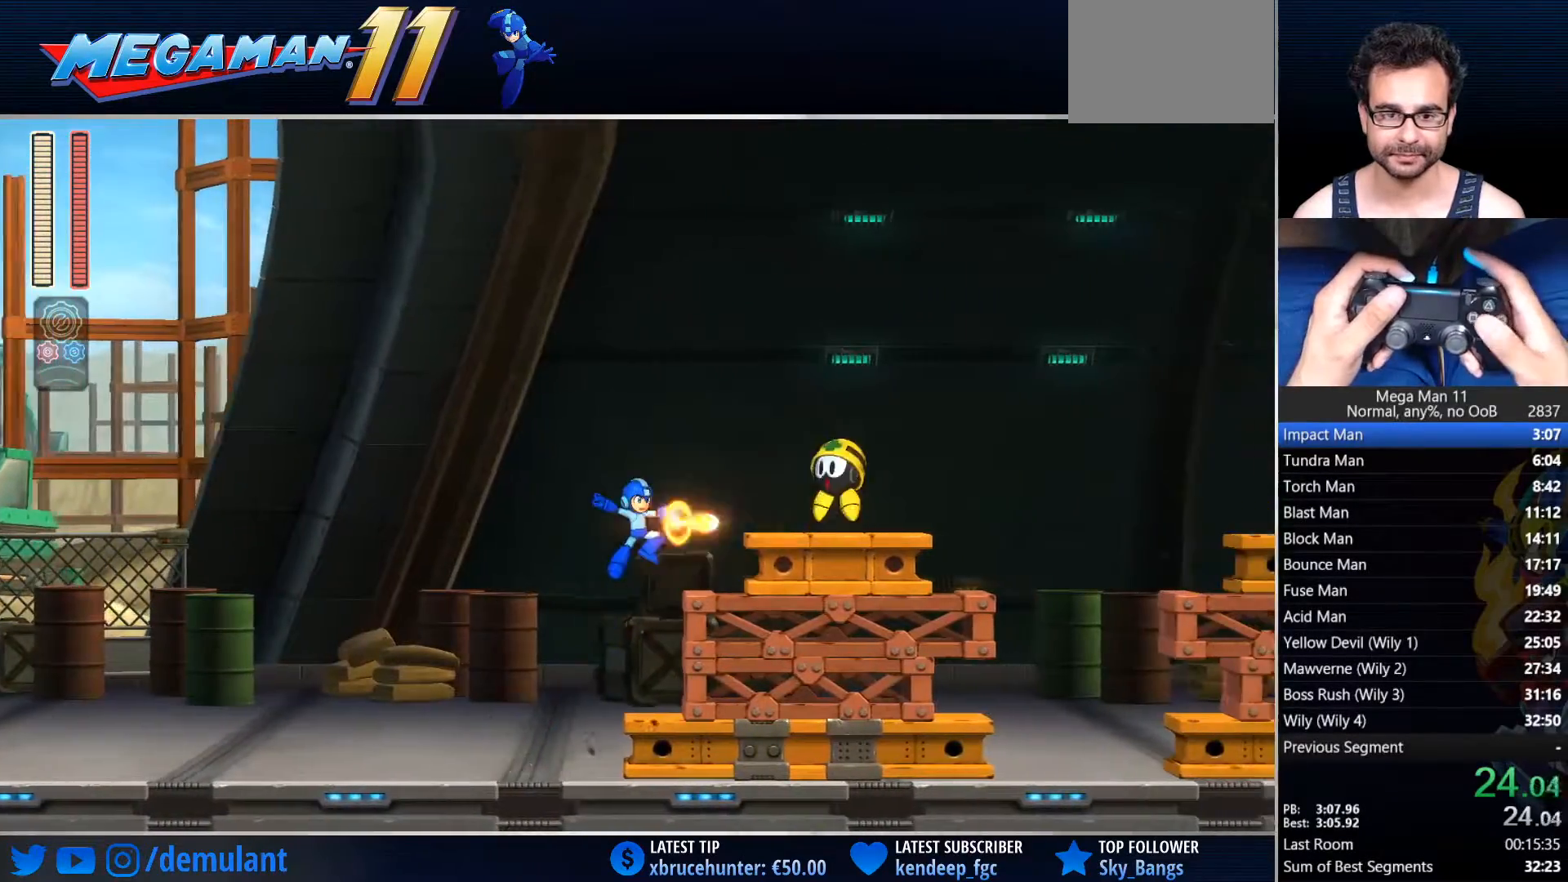
{"buttons": ["CIRCLE", "DPAD_RIGHT"], "left_stick": "center", "right_stick": "center", "events": [[17, "CROSS", "up"], [50, "SQUARE", "up"], [150, "CROSS", "down"], [233, "CROSS", "up"], [433, "CIRCLE", "down"]]}
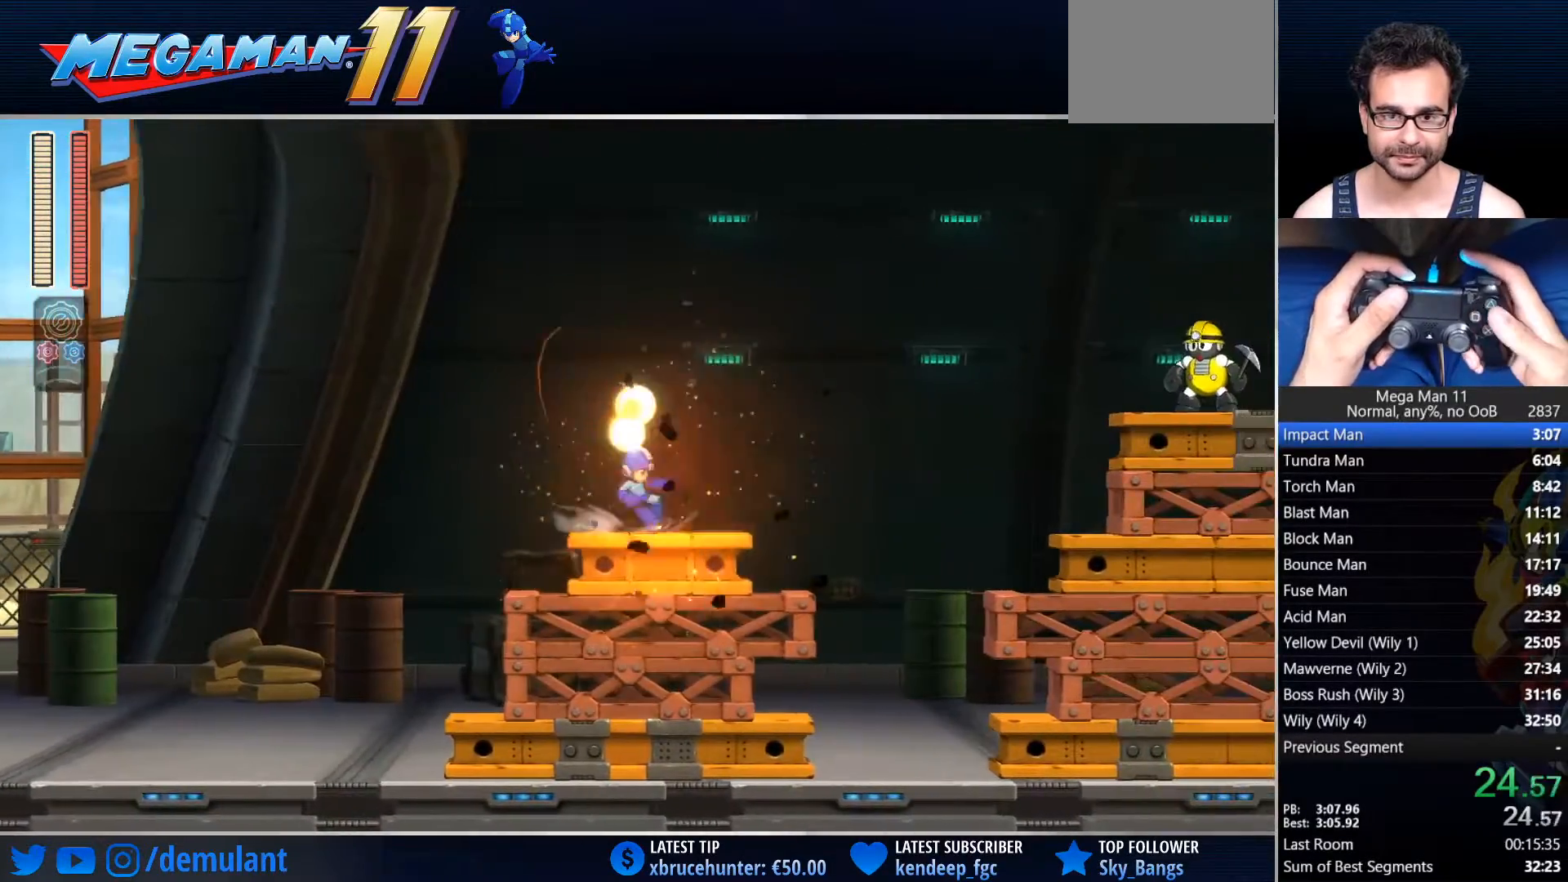
{"buttons": ["DPAD_RIGHT"], "left_stick": "center", "right_stick": "center", "events": [[167, "CROSS", "down"], [200, "TRIANGLE", "down"], [400, "CROSS", "up"], [417, "CIRCLE", "up"], [417, "TRIANGLE", "up"]]}
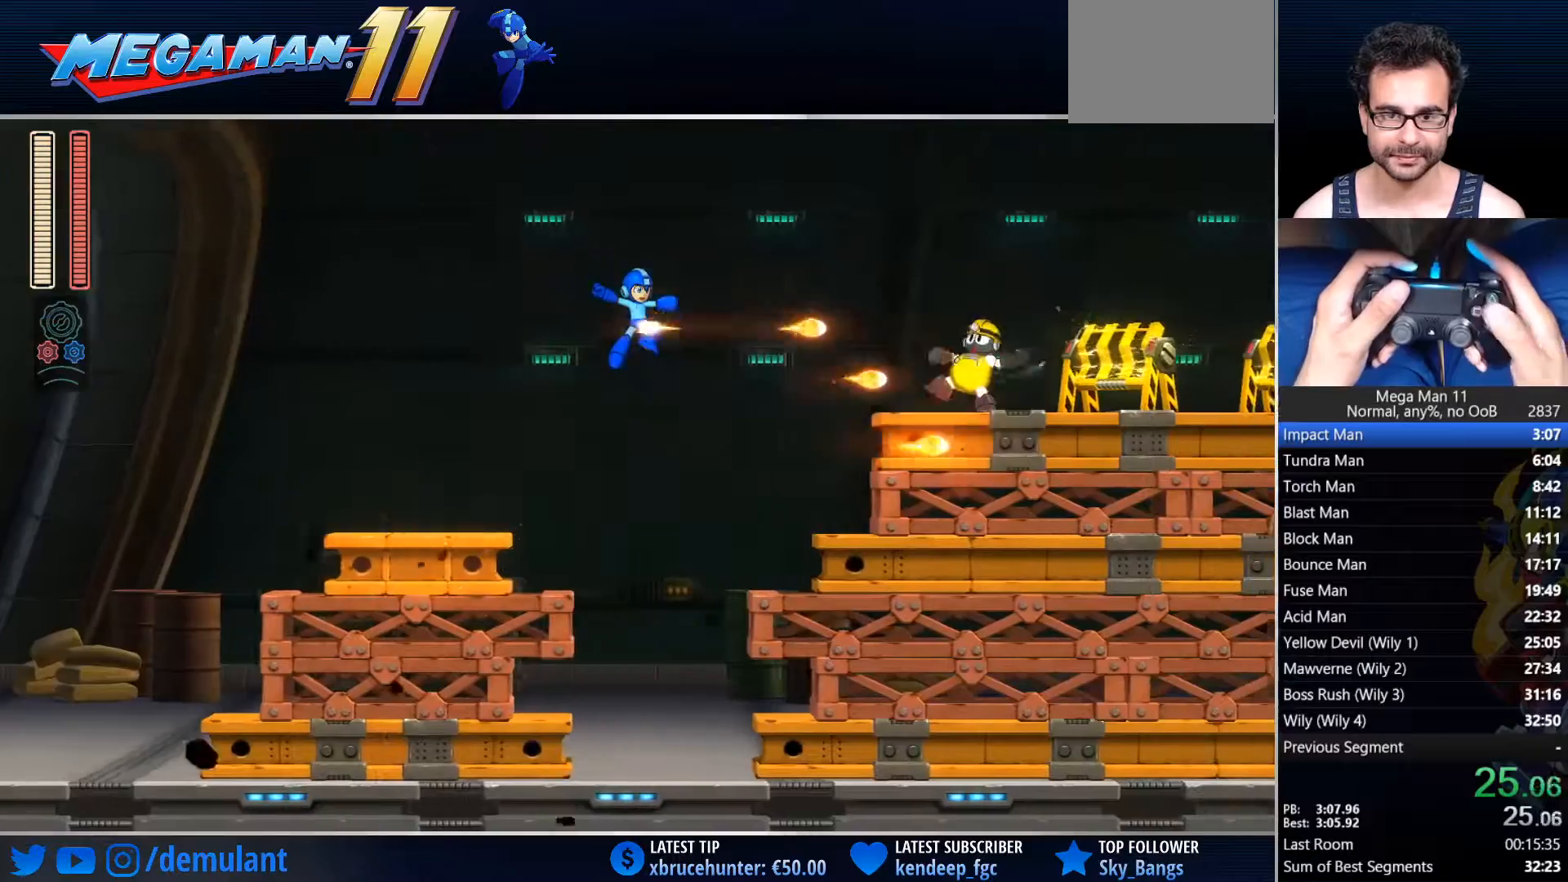
{"buttons": ["CROSS", "CIRCLE", "SQUARE", "TRIANGLE", "DPAD_RIGHT"], "left_stick": "center", "right_stick": "center", "events": [[83, "TRIANGLE", "down"], [183, "TRIANGLE", "up"], [300, "CROSS", "down"], [483, "CIRCLE", "down"], [483, "SQUARE", "down"], [500, "TRIANGLE", "down"]]}
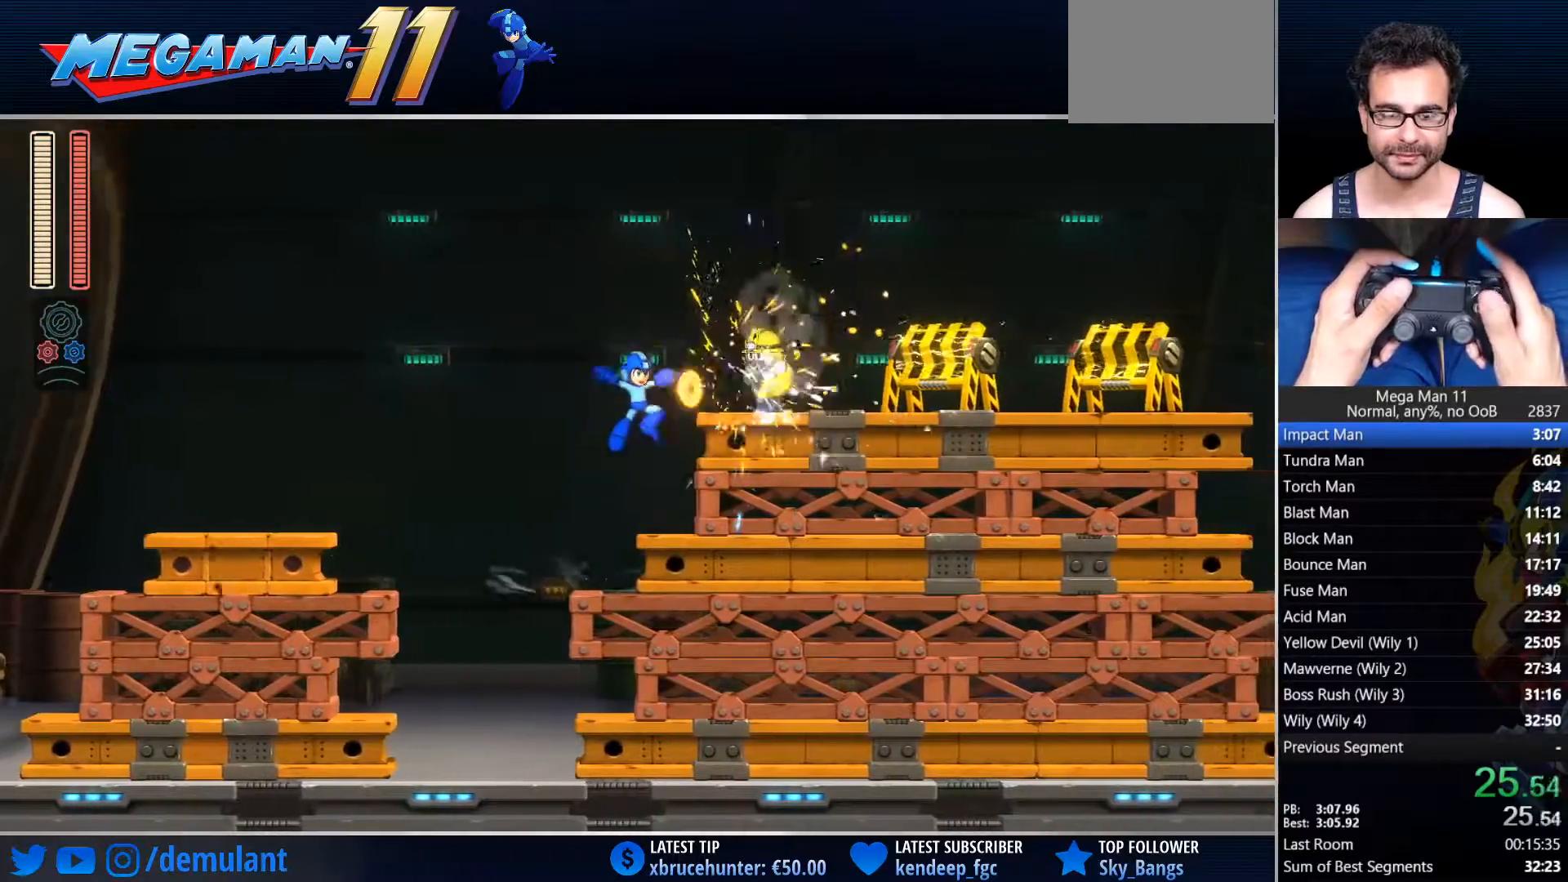
{"buttons": ["DPAD_RIGHT"], "left_stick": "center", "right_stick": "center", "events": [[167, "CIRCLE", "up"], [167, "CROSS", "up"], [183, "SQUARE", "up"], [300, "CIRCLE", "down"], [350, "TRIANGLE", "up"], [467, "CIRCLE", "up"]]}
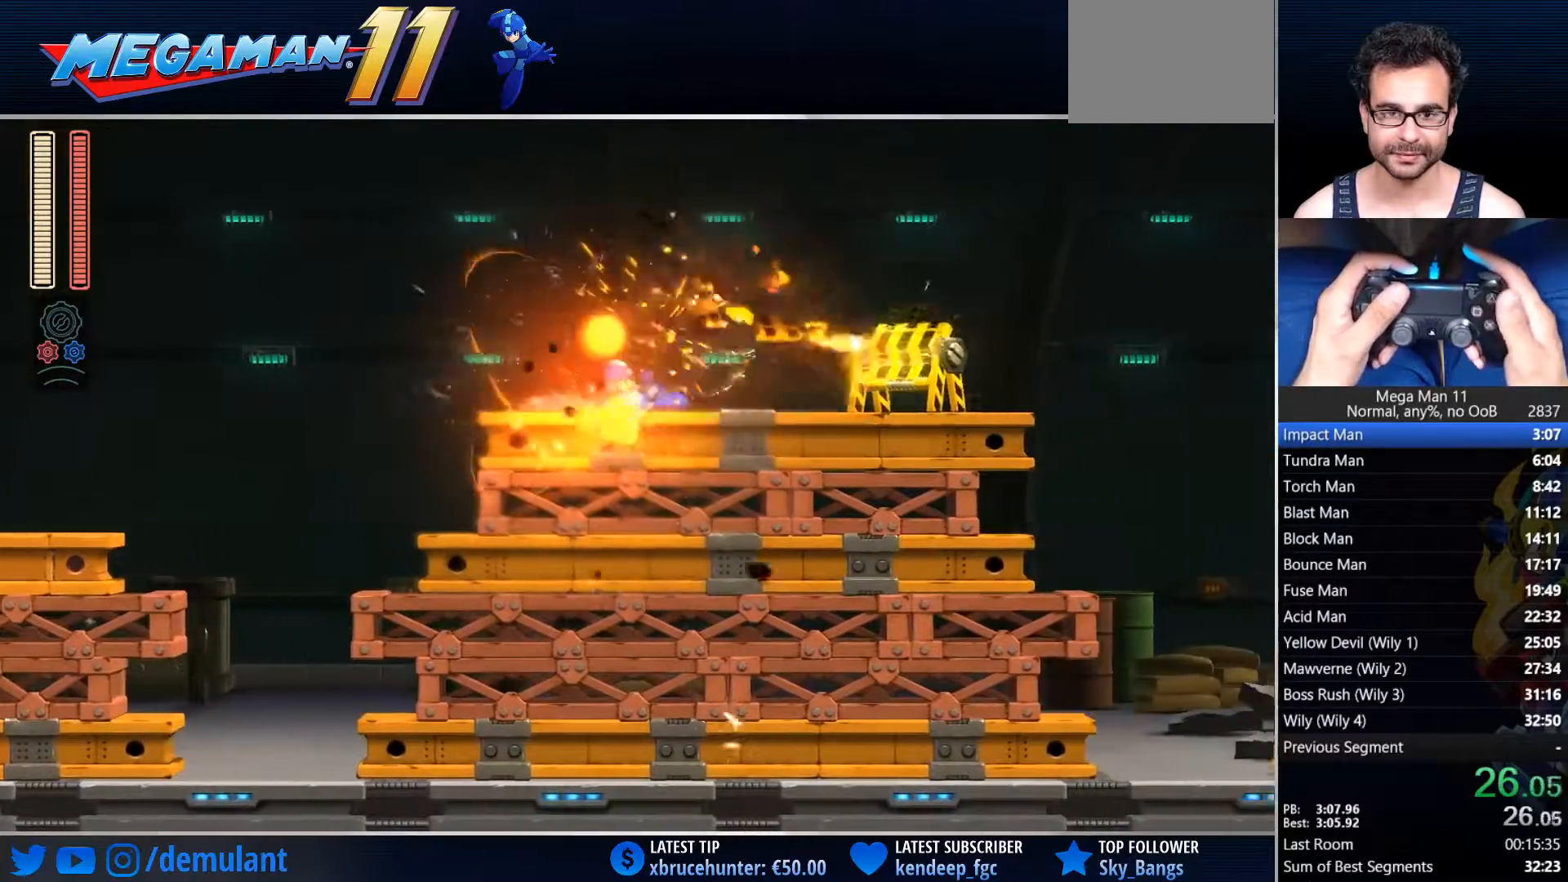
{"buttons": ["CIRCLE", "DPAD_RIGHT"], "left_stick": "center", "right_stick": "center", "events": [[150, "CIRCLE", "down"]]}
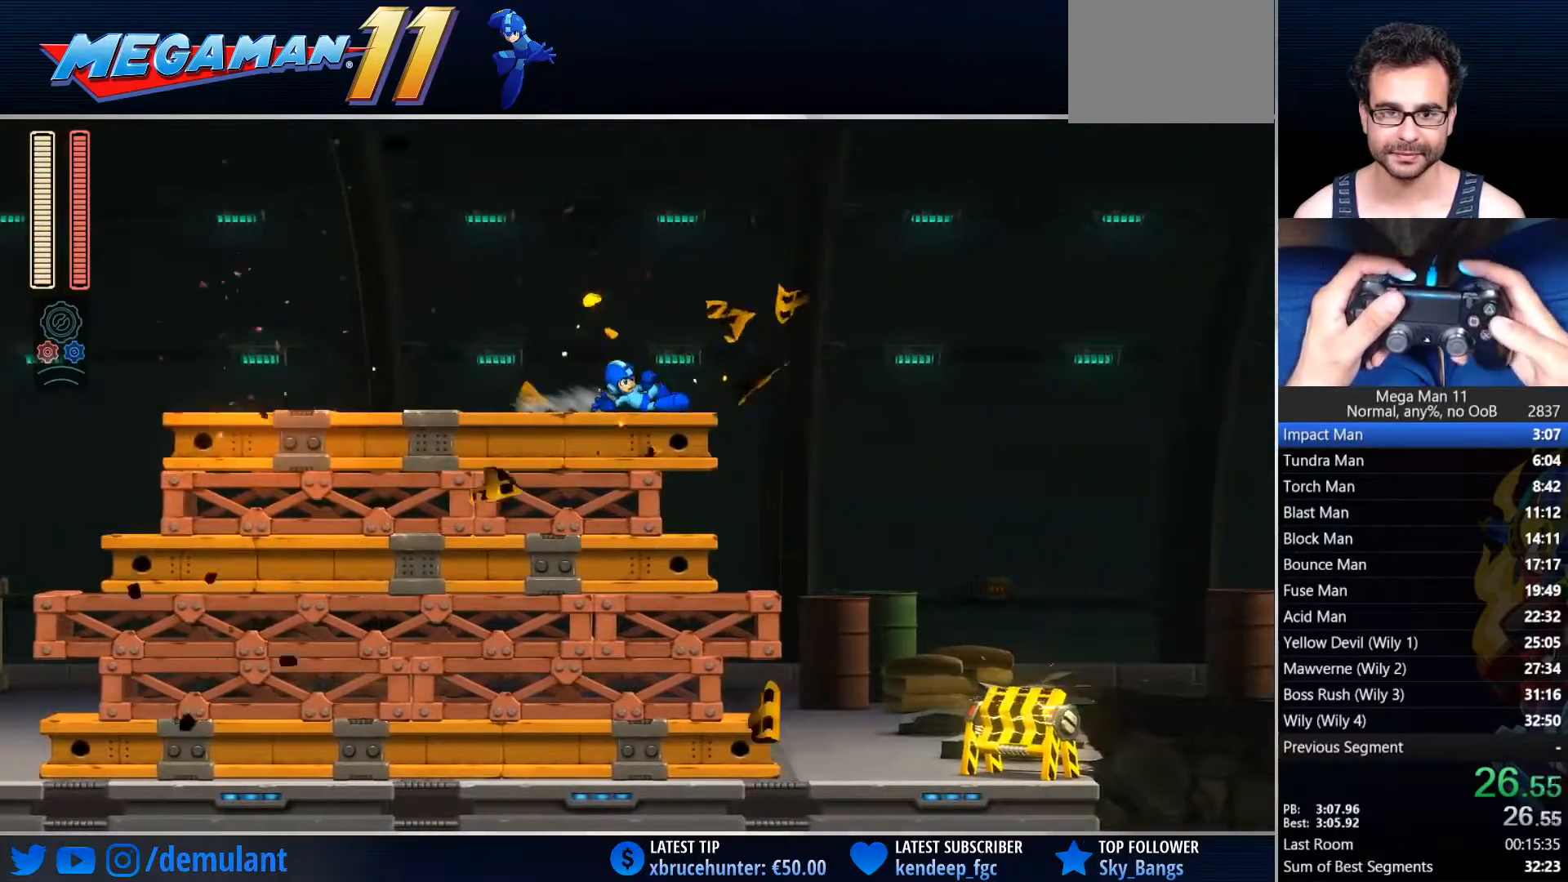
{"buttons": ["DPAD_RIGHT"], "left_stick": "center", "right_stick": "center", "events": [[17, "CROSS", "down"], [67, "CIRCLE", "up"], [83, "CROSS", "up"]]}
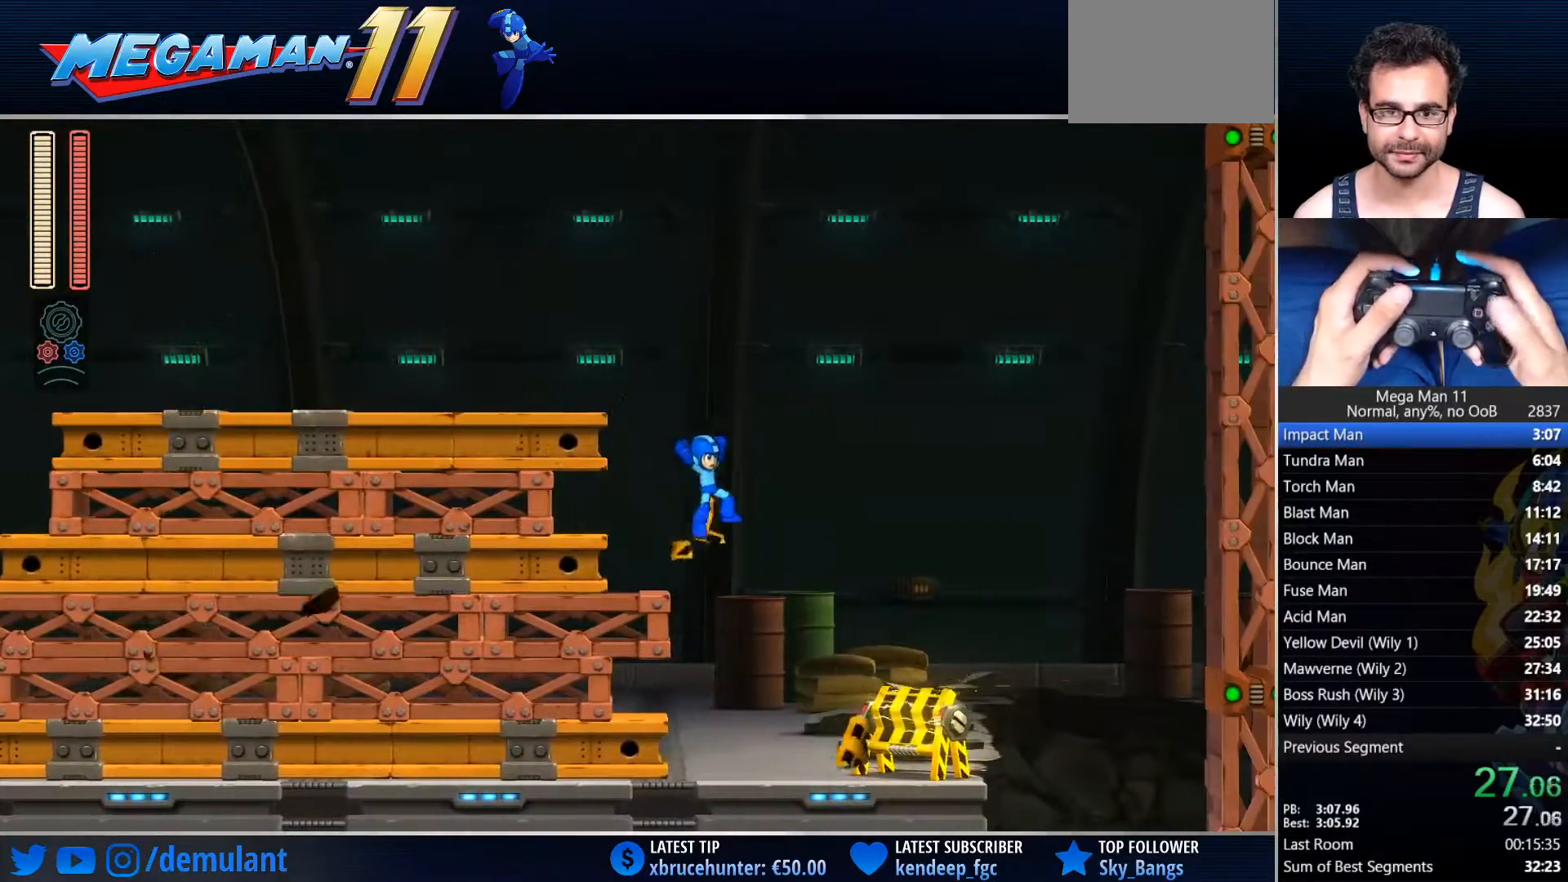
{"buttons": ["CIRCLE", "DPAD_RIGHT"], "left_stick": "center", "right_stick": "center", "events": [[200, "TRIANGLE", "down"], [233, "CIRCLE", "down"], [267, "TRIANGLE", "up"]]}
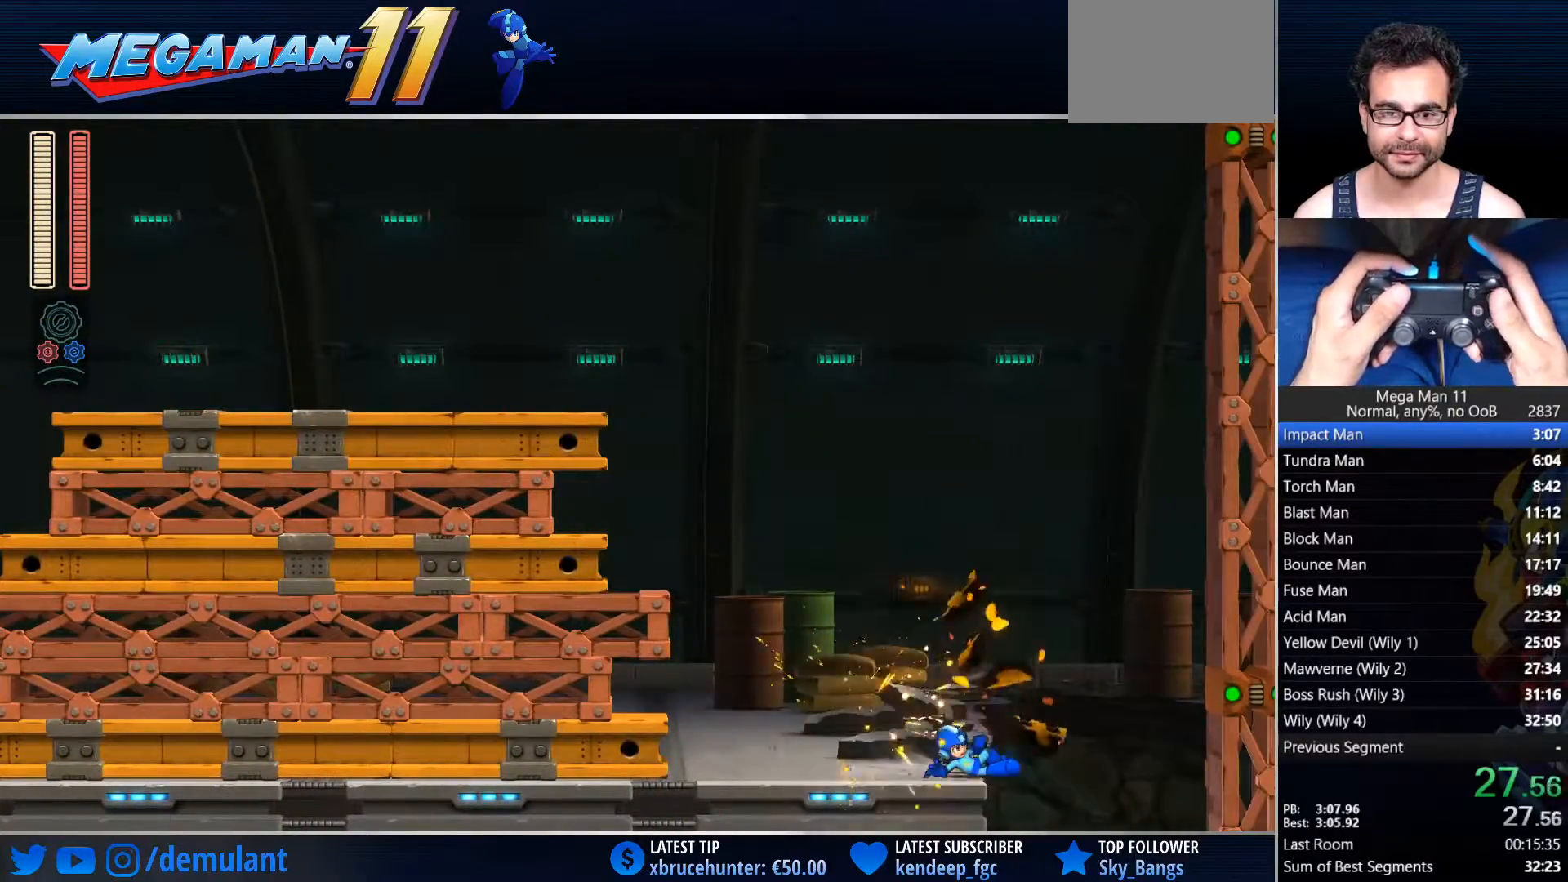
{"buttons": ["SQUARE", "DPAD_LEFT"], "left_stick": "center", "right_stick": "center", "events": [[100, "DPAD_LEFT", "down"], [100, "DPAD_RIGHT", "up"], [133, "CIRCLE", "up"], [167, "SQUARE", "down"]]}